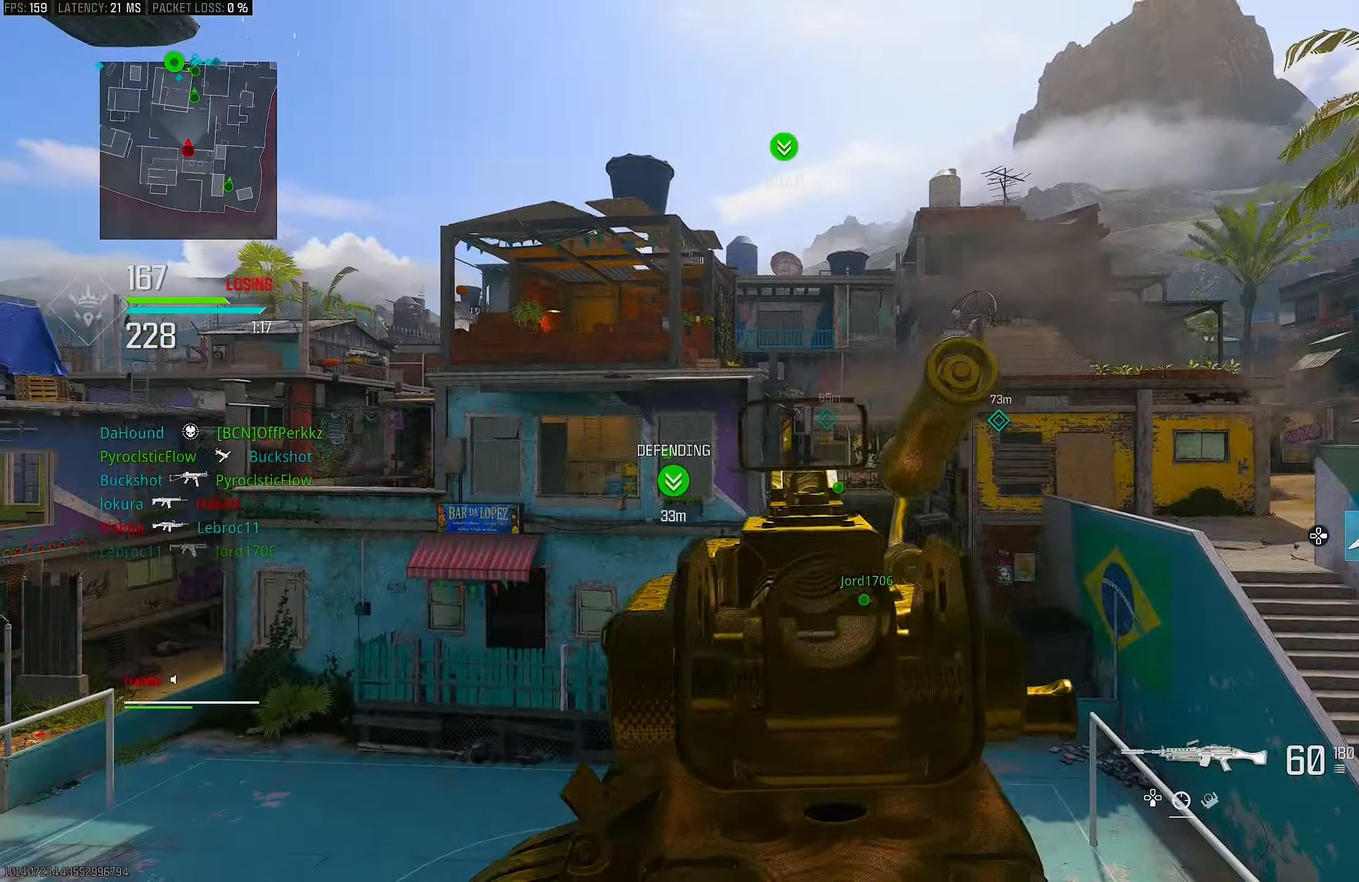
Gameplay with a controller (PlayStation layout); each line is a JSON object with the inputs held at the frame after it. "events" lists button and stick changes between this image and that frame as [ms after this image, input, new state], when the widget could be followed in between.
{"buttons": ["L1"], "left_stick": "center", "right_stick": "left", "events": [[183, "right_stick", "left"], [350, "right_stick", "center"], [450, "right_stick", "left"]]}
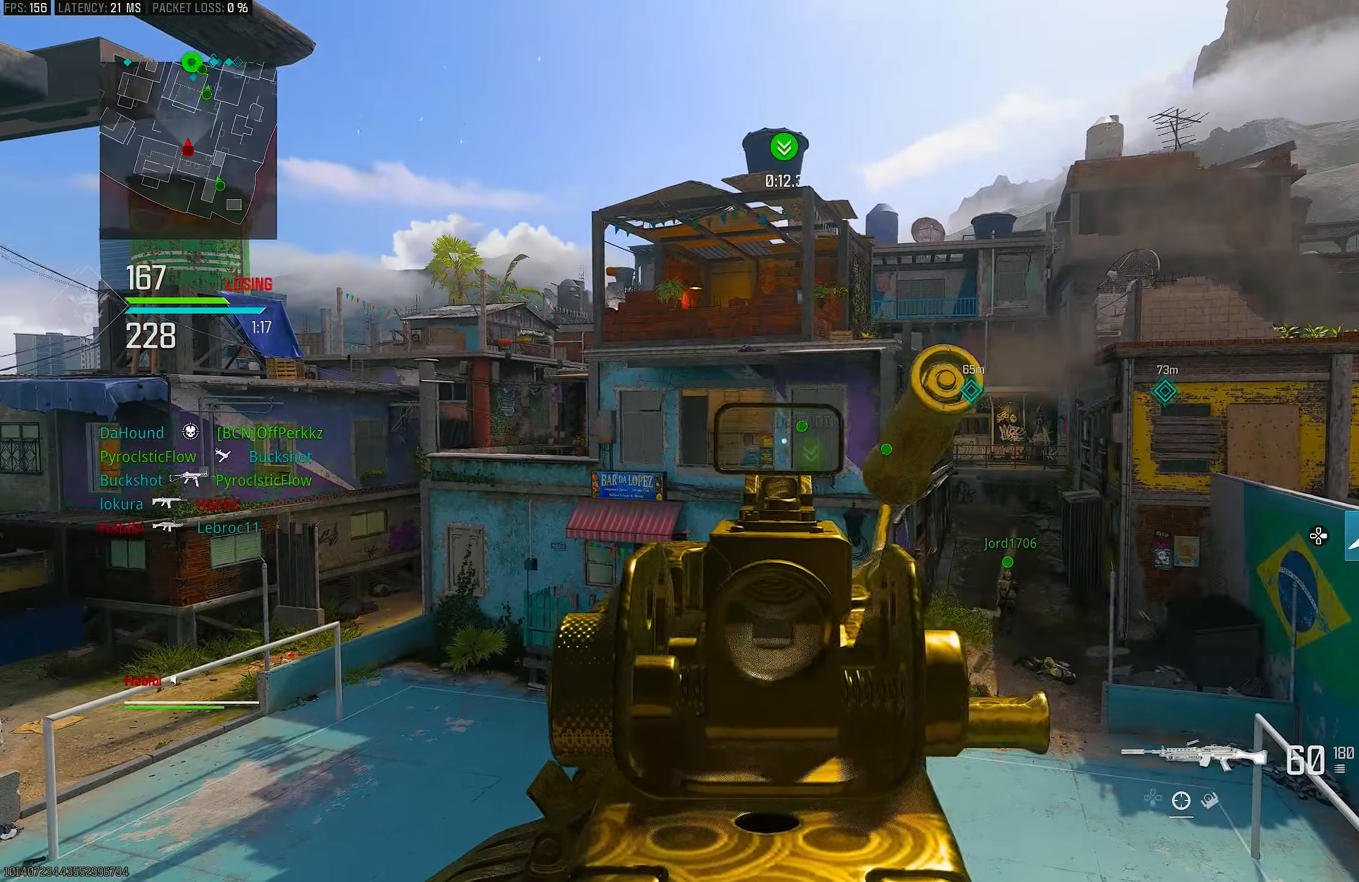
{"buttons": [], "left_stick": "up-right", "right_stick": "right", "events": [[100, "left_stick", "right"], [117, "right_stick", "center"], [350, "L1", "up"], [383, "right_stick", "right"], [483, "left_stick", "up-right"]]}
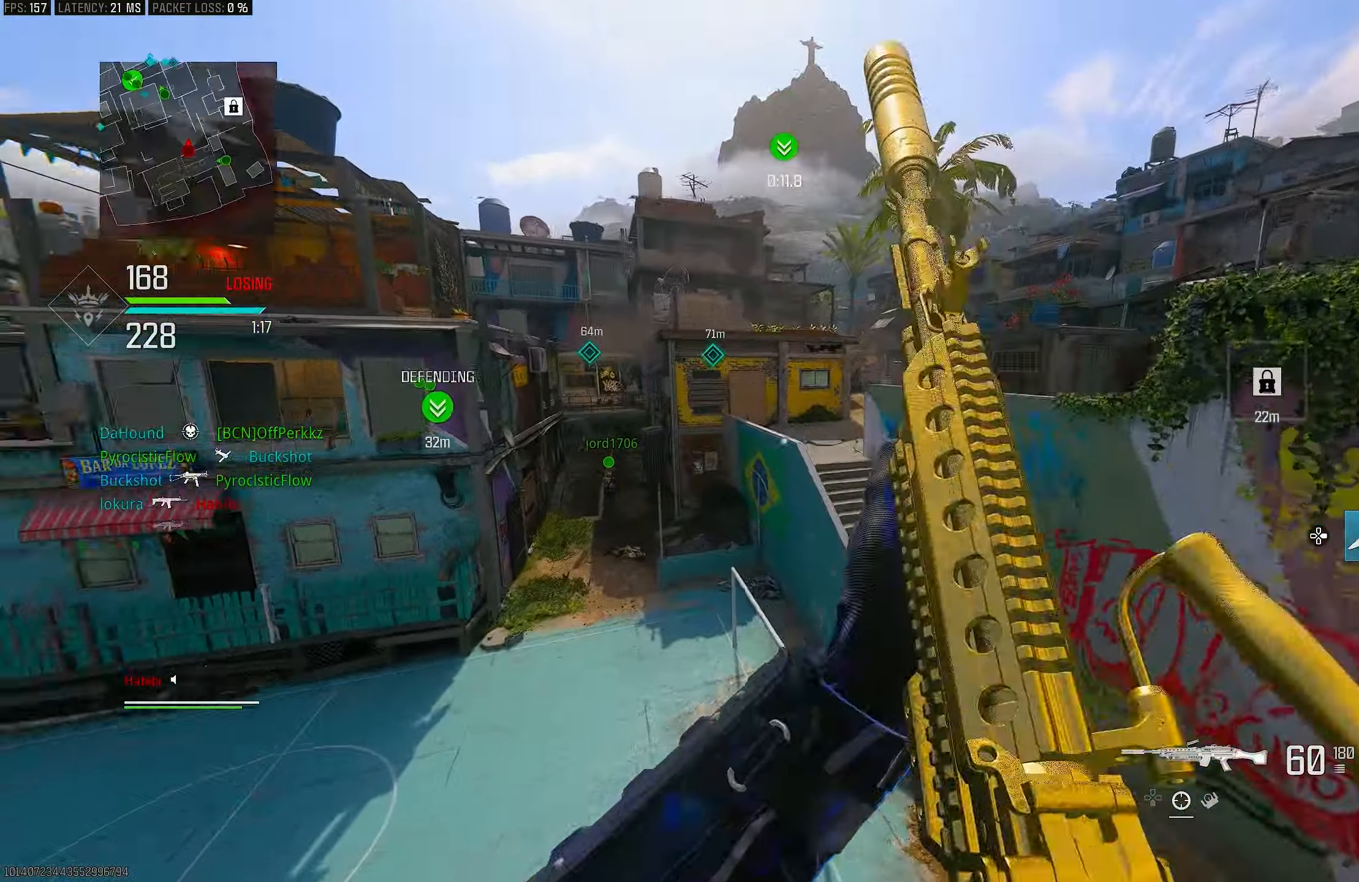
{"buttons": [], "left_stick": "right", "right_stick": "center", "events": [[167, "L3", "down"], [167, "right_stick", "down-right"], [300, "CROSS", "down"], [317, "L3", "up"], [317, "right_stick", "down"], [383, "left_stick", "right"], [417, "CROSS", "up"], [450, "right_stick", "center"]]}
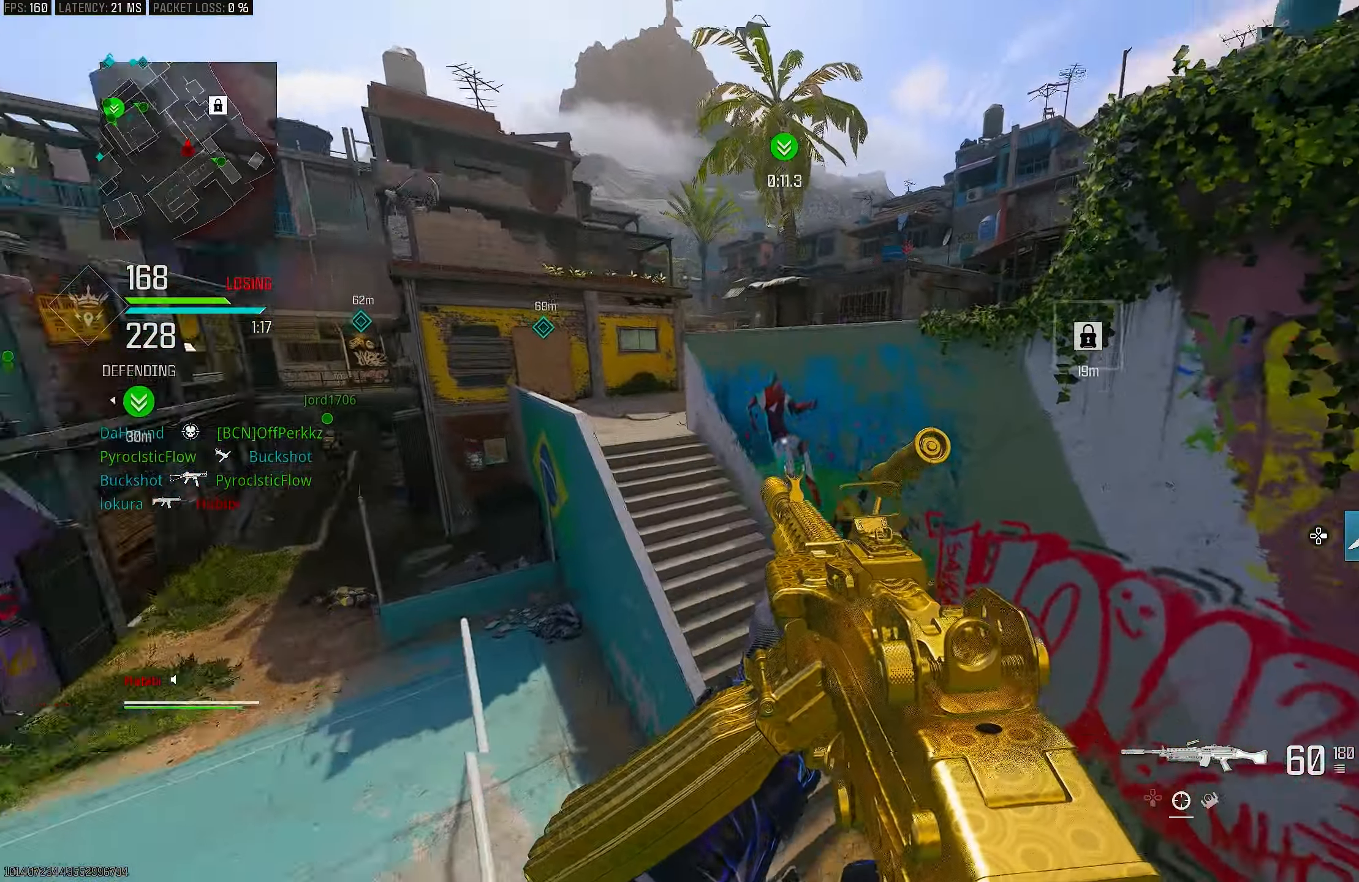
{"buttons": [], "left_stick": "up", "right_stick": "up-left", "events": [[250, "right_stick", "right"], [317, "left_stick", "up-right"], [417, "right_stick", "center"], [450, "left_stick", "up"], [500, "right_stick", "up-left"]]}
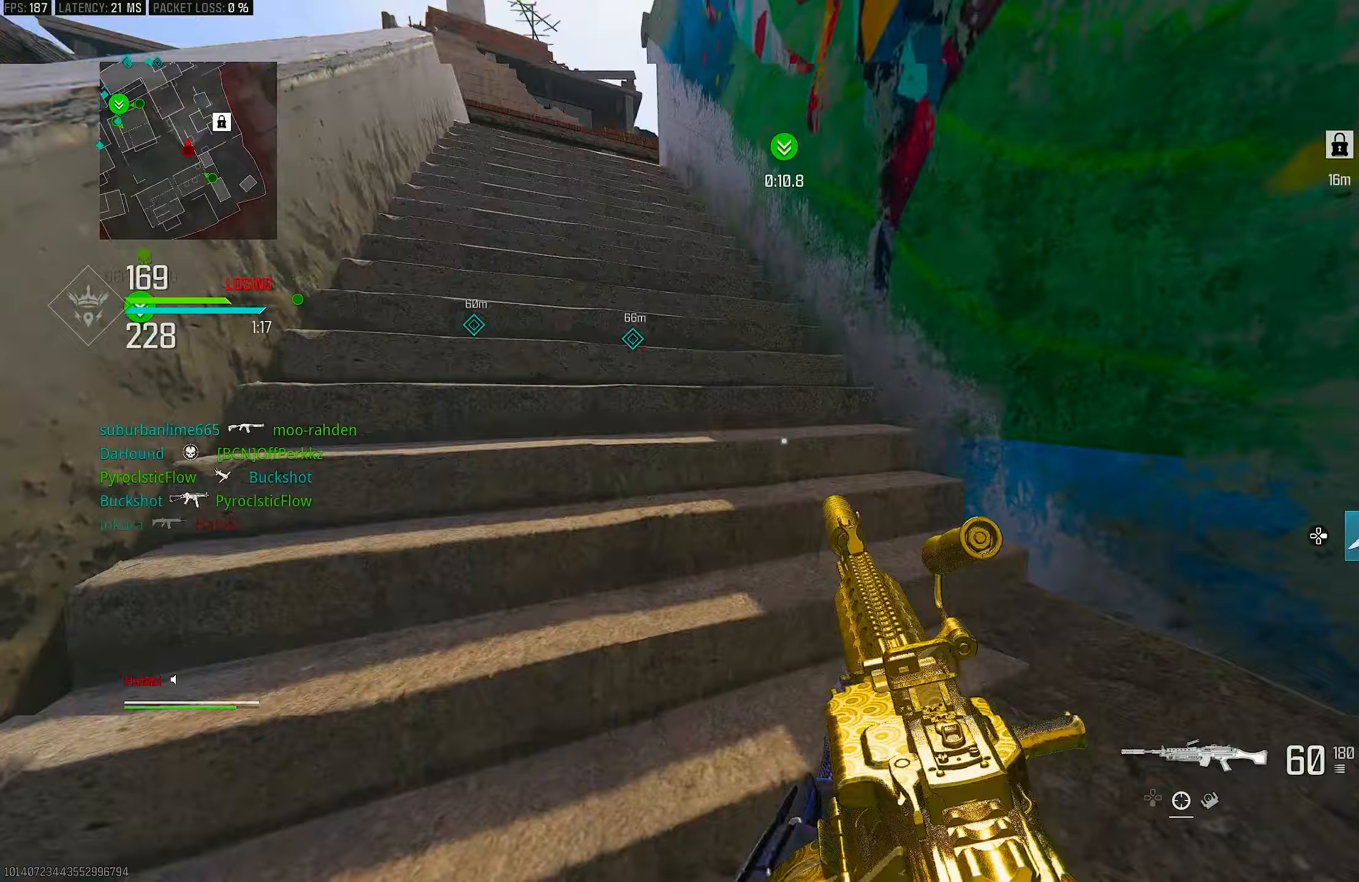
{"buttons": ["L3"], "left_stick": "up", "right_stick": "up-left", "events": [[50, "right_stick", "center"], [333, "right_stick", "up-left"], [383, "L3", "down"]]}
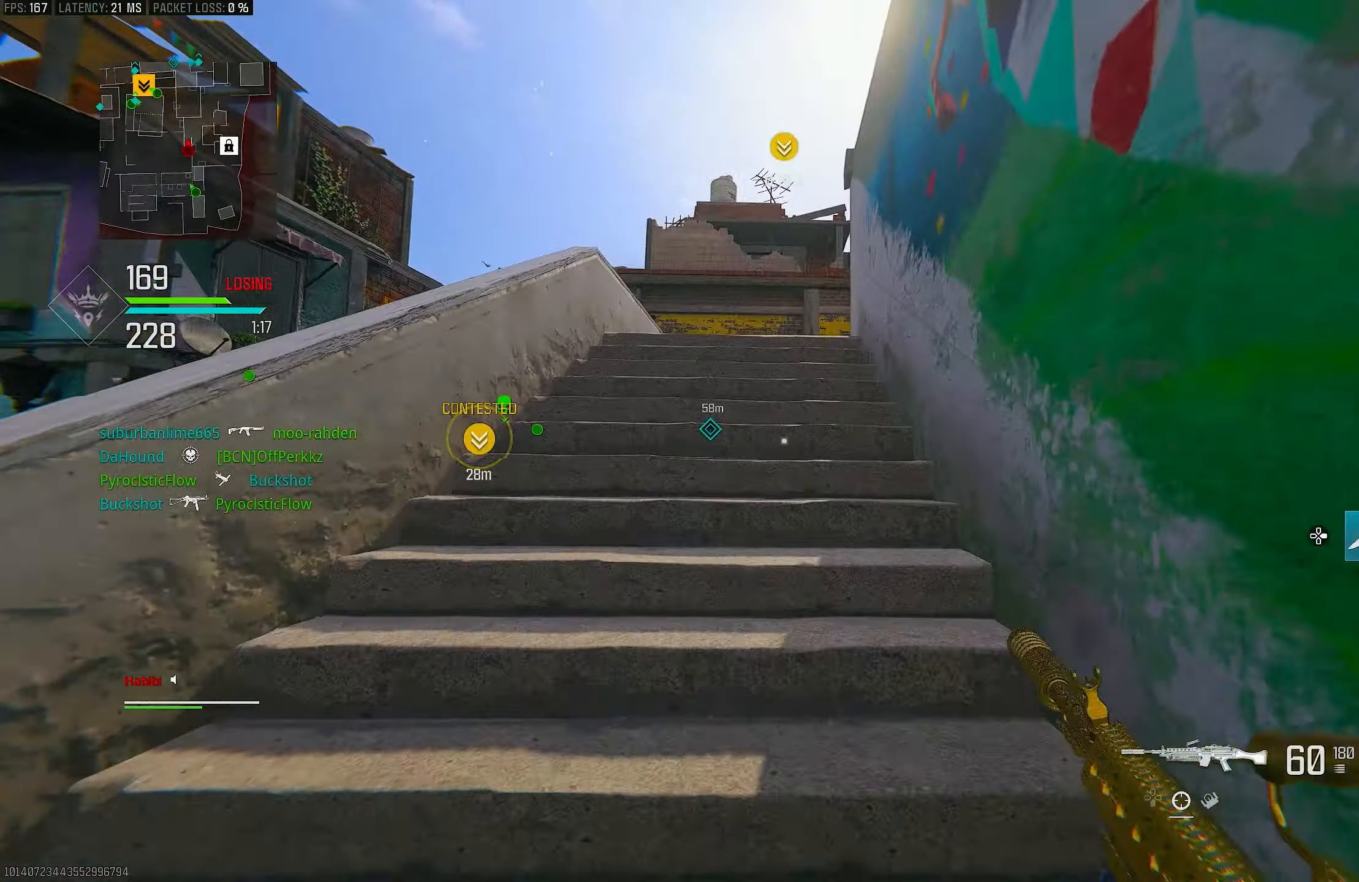
{"buttons": [], "left_stick": "up", "right_stick": "center", "events": [[50, "right_stick", "center"], [83, "L3", "up"], [83, "TRIANGLE", "down"], [117, "TRIANGLE", "up"], [200, "TRIANGLE", "down"], [250, "TRIANGLE", "up"], [283, "L3", "down"], [283, "right_stick", "left"], [333, "right_stick", "center"], [417, "TRIANGLE", "down"], [500, "L3", "up"], [500, "TRIANGLE", "up"]]}
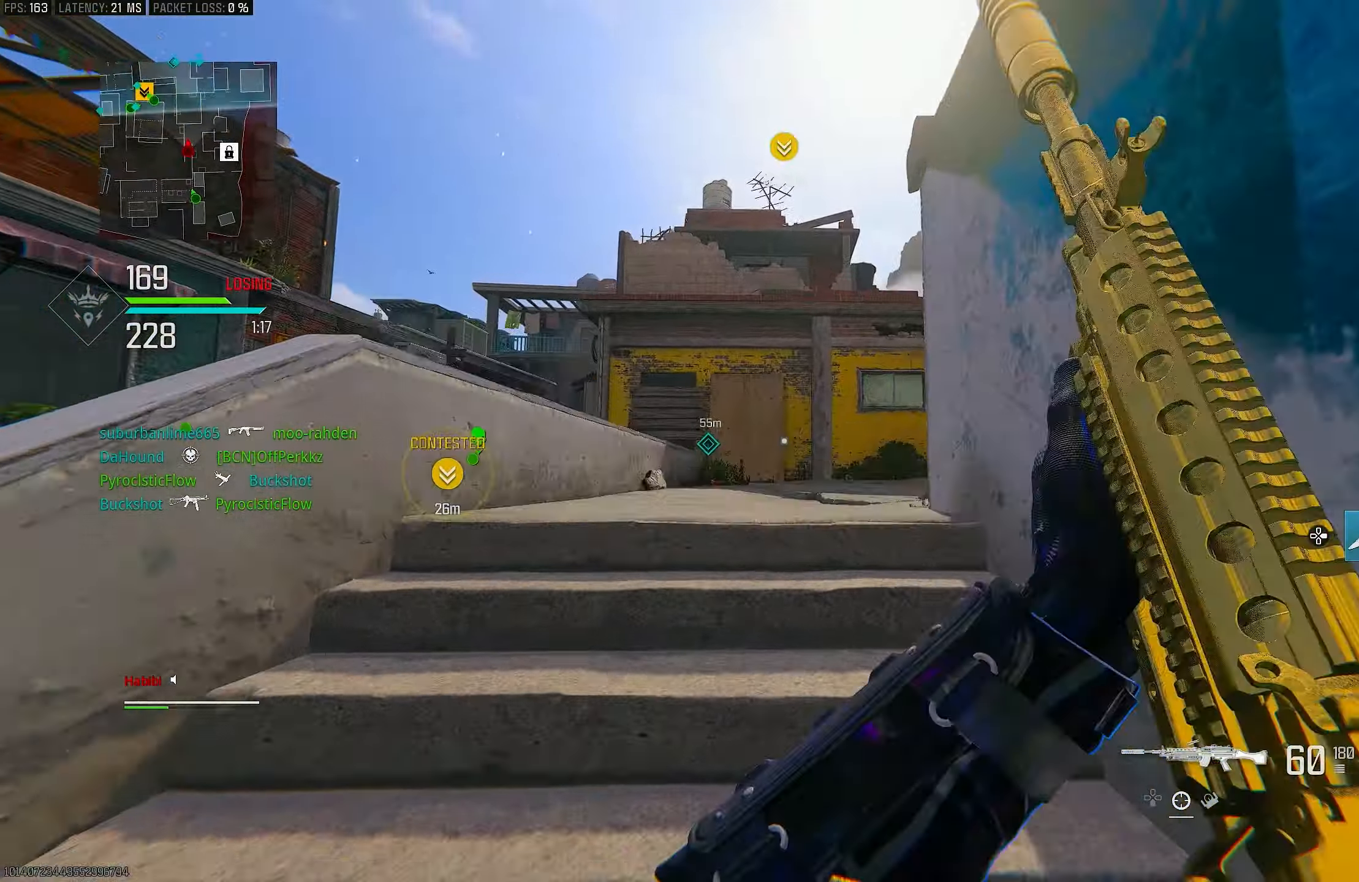
{"buttons": [], "left_stick": "up", "right_stick": "center", "events": [[17, "TRIANGLE", "down"], [83, "TRIANGLE", "up"], [167, "L3", "down"], [317, "L3", "up"]]}
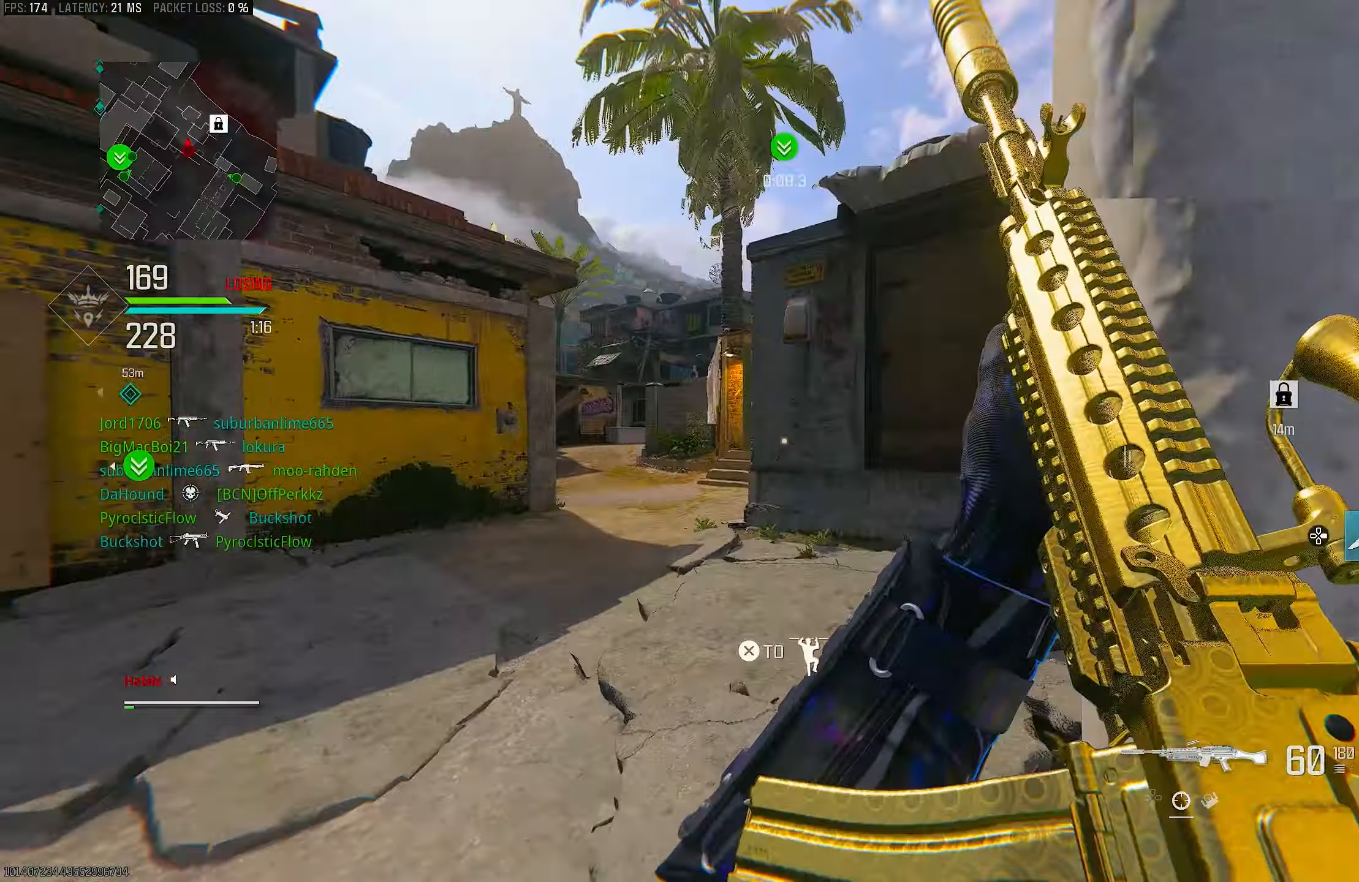
{"buttons": [], "left_stick": "up", "right_stick": "right", "events": [[33, "right_stick", "right"]]}
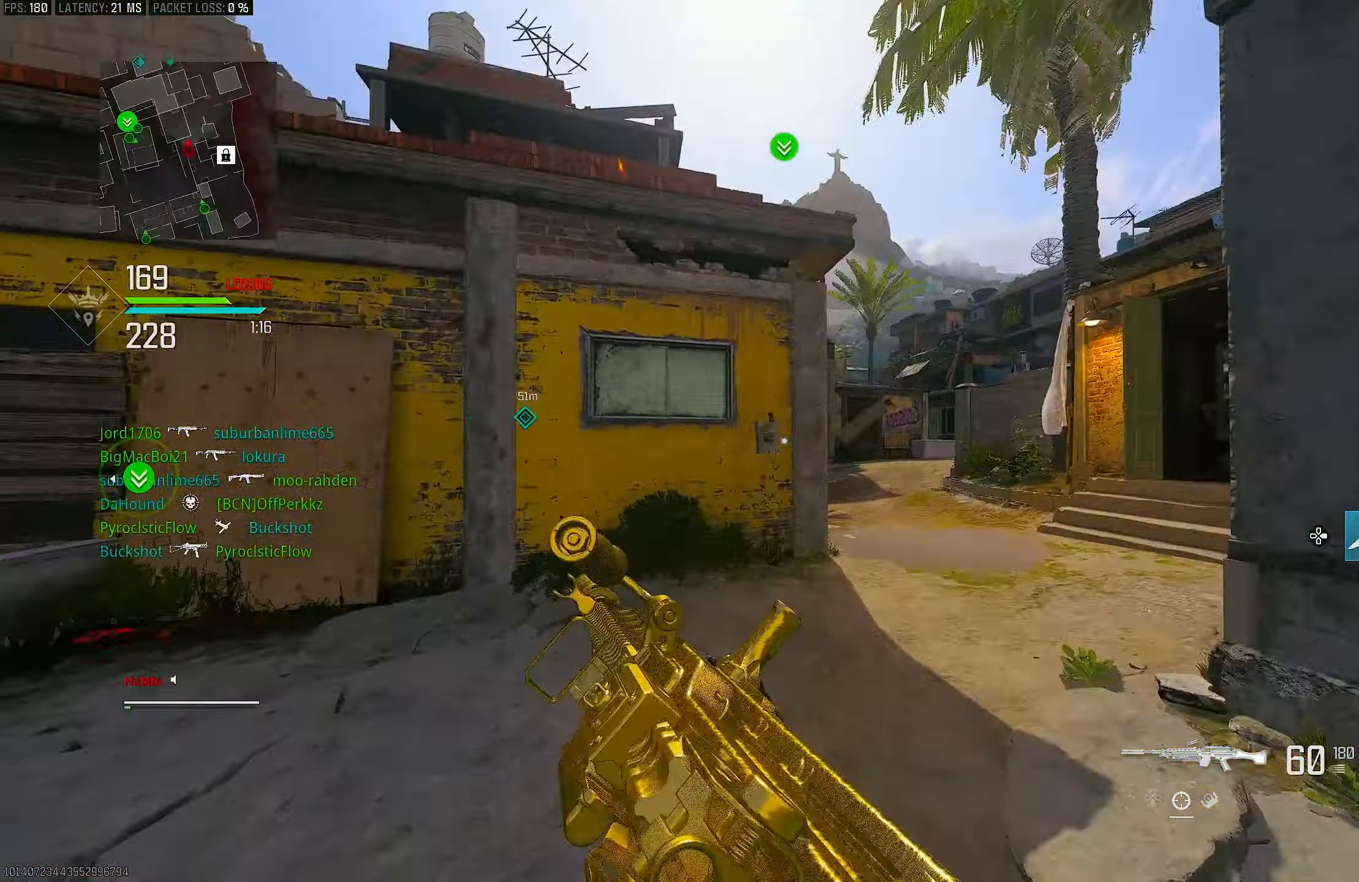
{"buttons": ["CROSS", "R3"], "left_stick": "up", "right_stick": "center", "events": [[67, "right_stick", "center"], [117, "right_stick", "left"], [283, "R3", "down"], [350, "right_stick", "center"], [383, "R3", "up"], [483, "CROSS", "down"], [483, "R3", "down"]]}
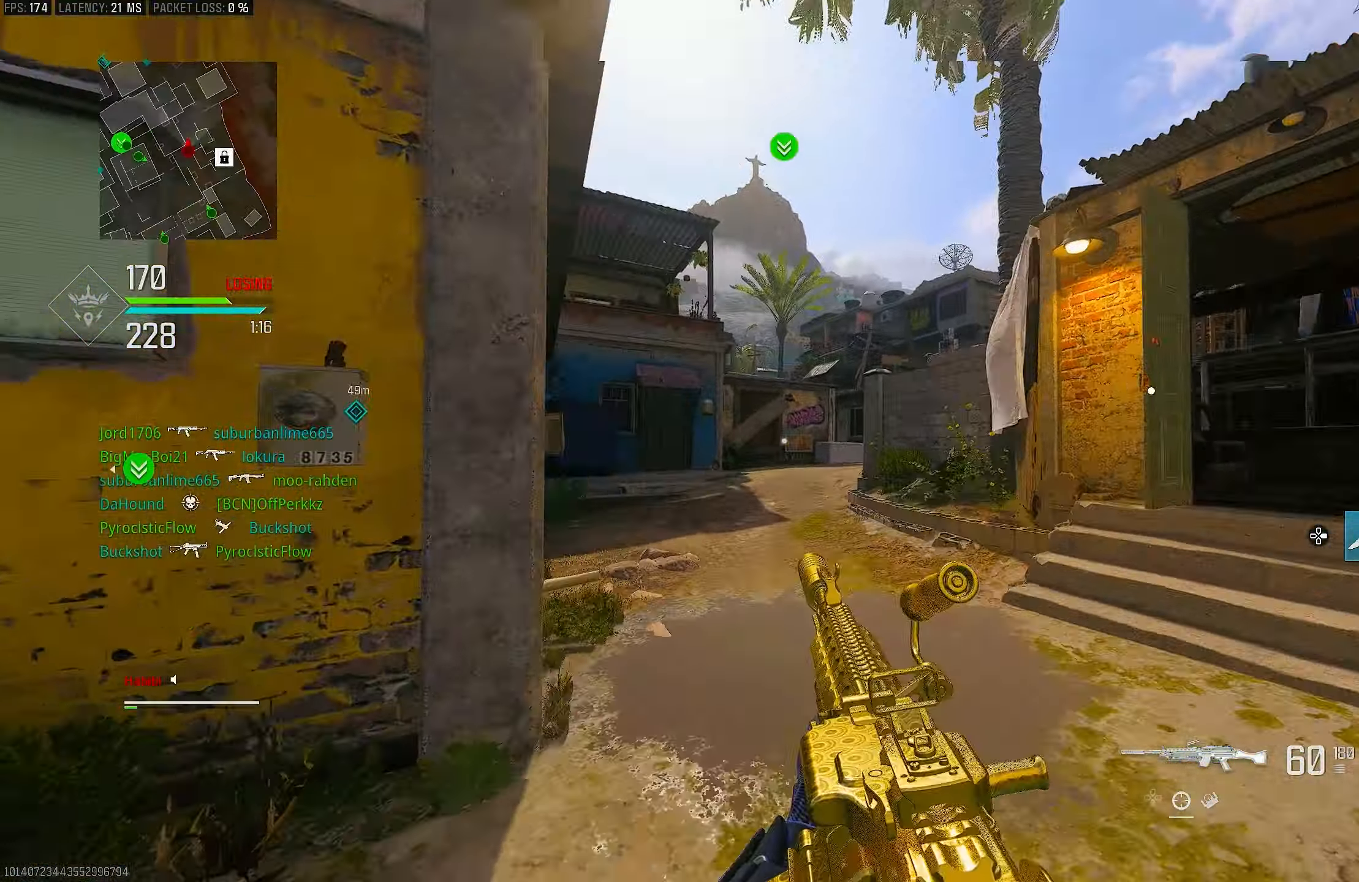
{"buttons": ["L3"], "left_stick": "up", "right_stick": "center", "events": [[67, "left_stick", "right"], [83, "R3", "up"], [117, "CROSS", "up"], [117, "right_stick", "right"], [250, "right_stick", "center"], [283, "left_stick", "up"], [317, "L3", "down"], [317, "right_stick", "left"], [483, "right_stick", "center"]]}
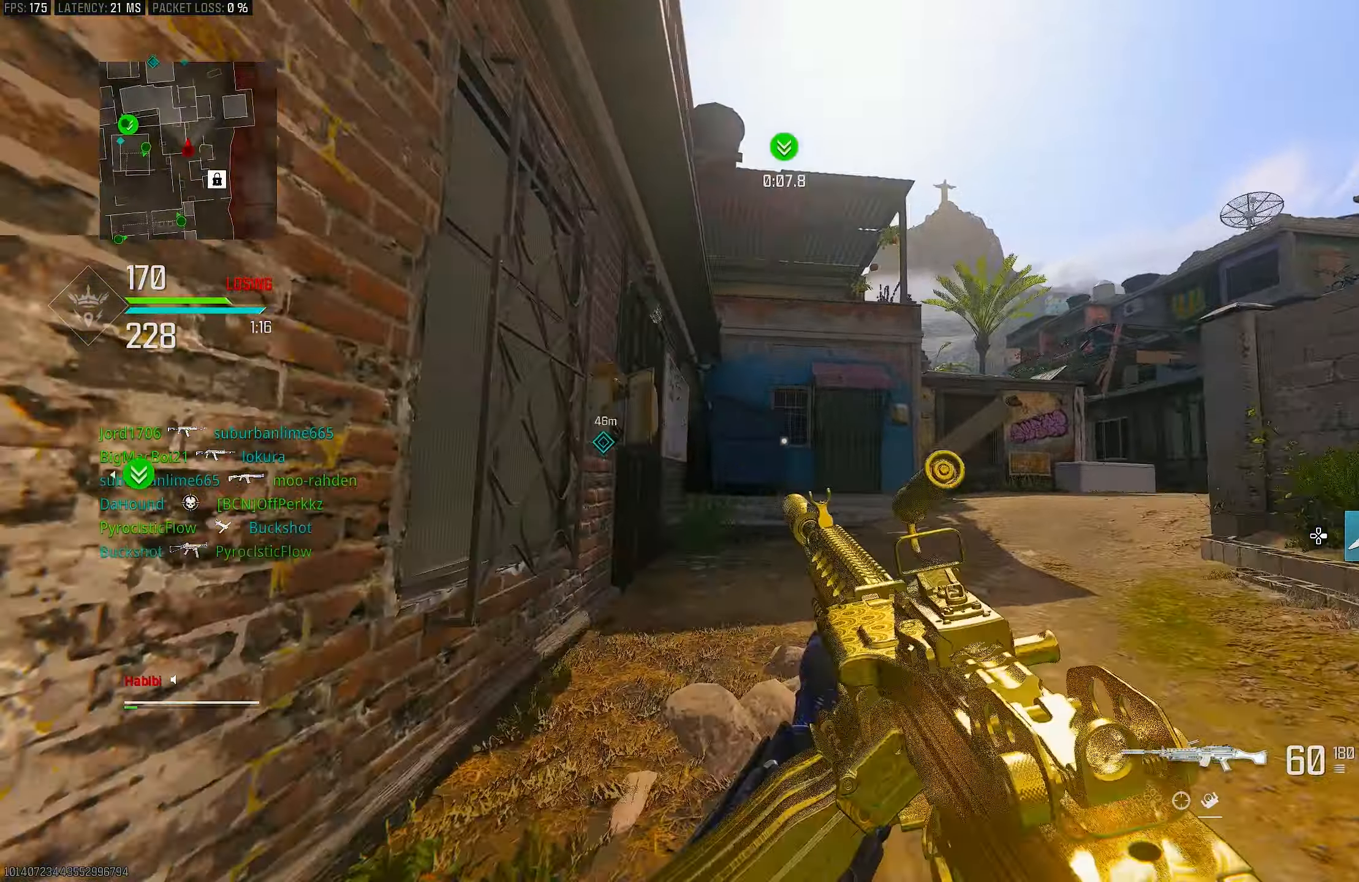
{"buttons": [], "left_stick": "up", "right_stick": "center", "events": [[117, "R3", "down"], [200, "L3", "up"], [200, "R3", "up"], [317, "CROSS", "down"], [317, "R3", "down"], [433, "CROSS", "up"], [433, "R3", "up"]]}
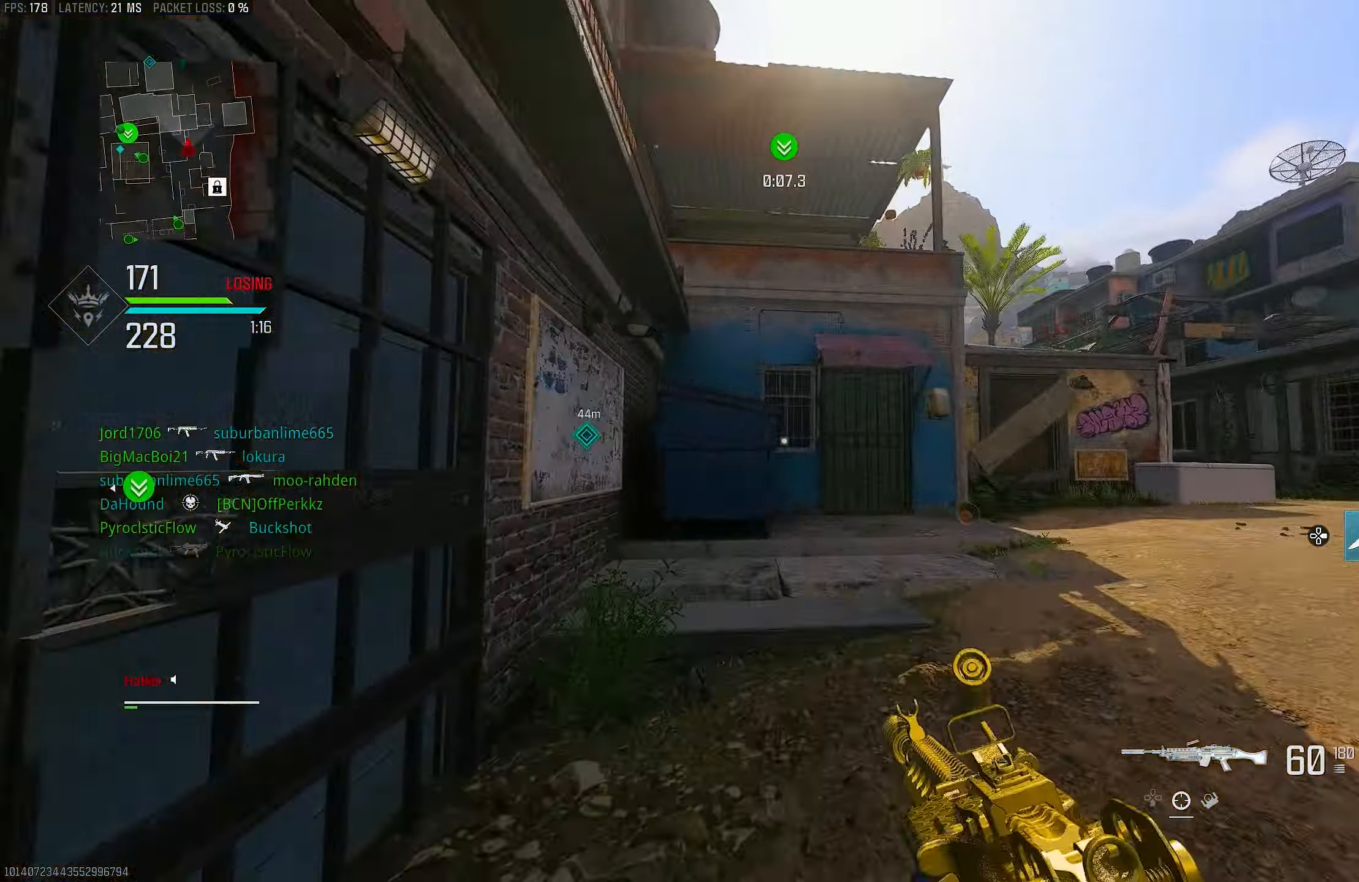
{"buttons": [], "left_stick": "up", "right_stick": "center", "events": [[83, "L3", "down"], [83, "left_stick", "up-left"], [217, "L3", "up"], [217, "TRIANGLE", "down"], [250, "TRIANGLE", "up"], [250, "left_stick", "up"], [333, "TRIANGLE", "down"], [383, "TRIANGLE", "up"]]}
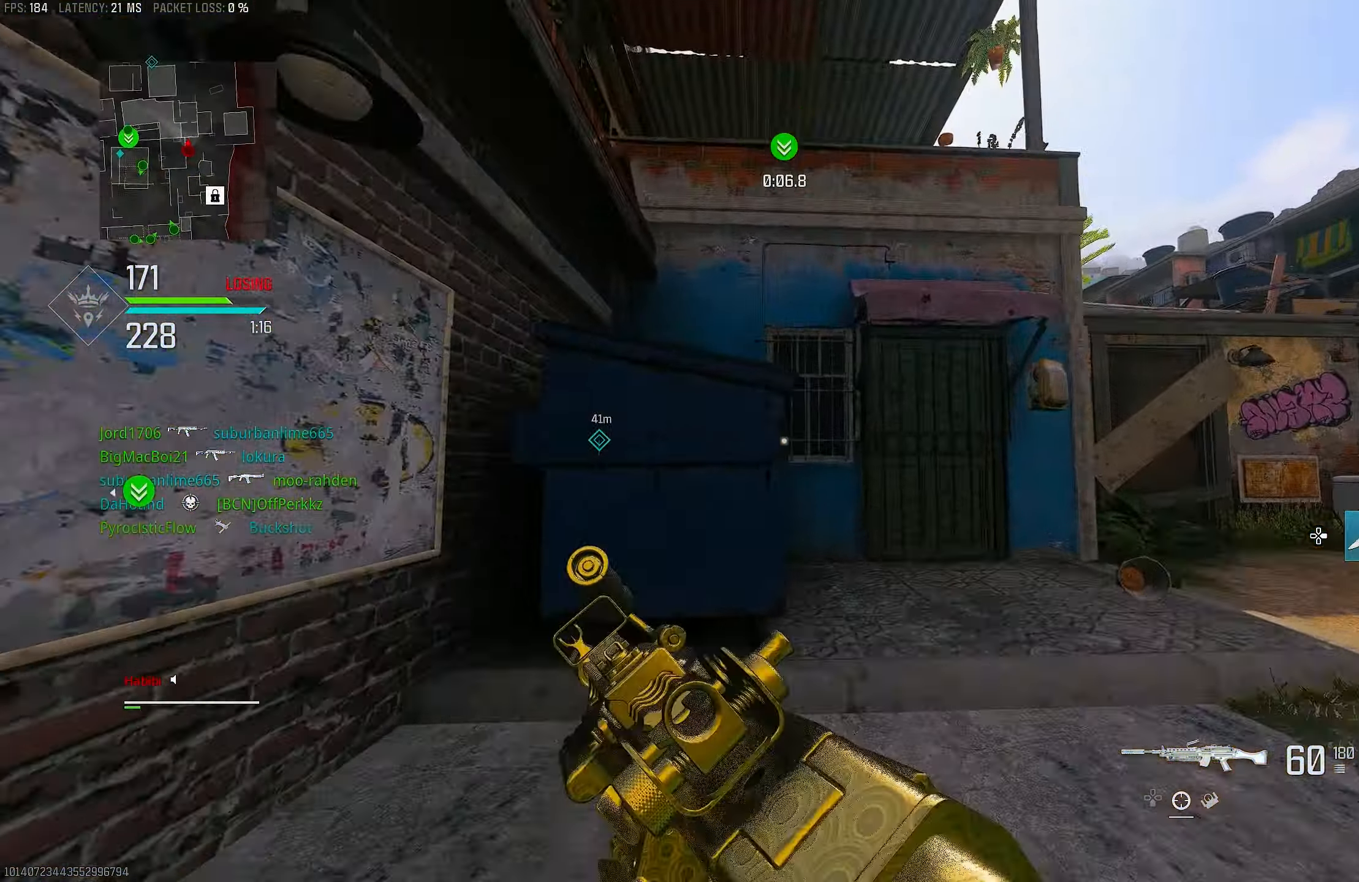
{"buttons": ["L3"], "left_stick": "up", "right_stick": "left", "events": [[83, "L3", "down"], [450, "right_stick", "left"]]}
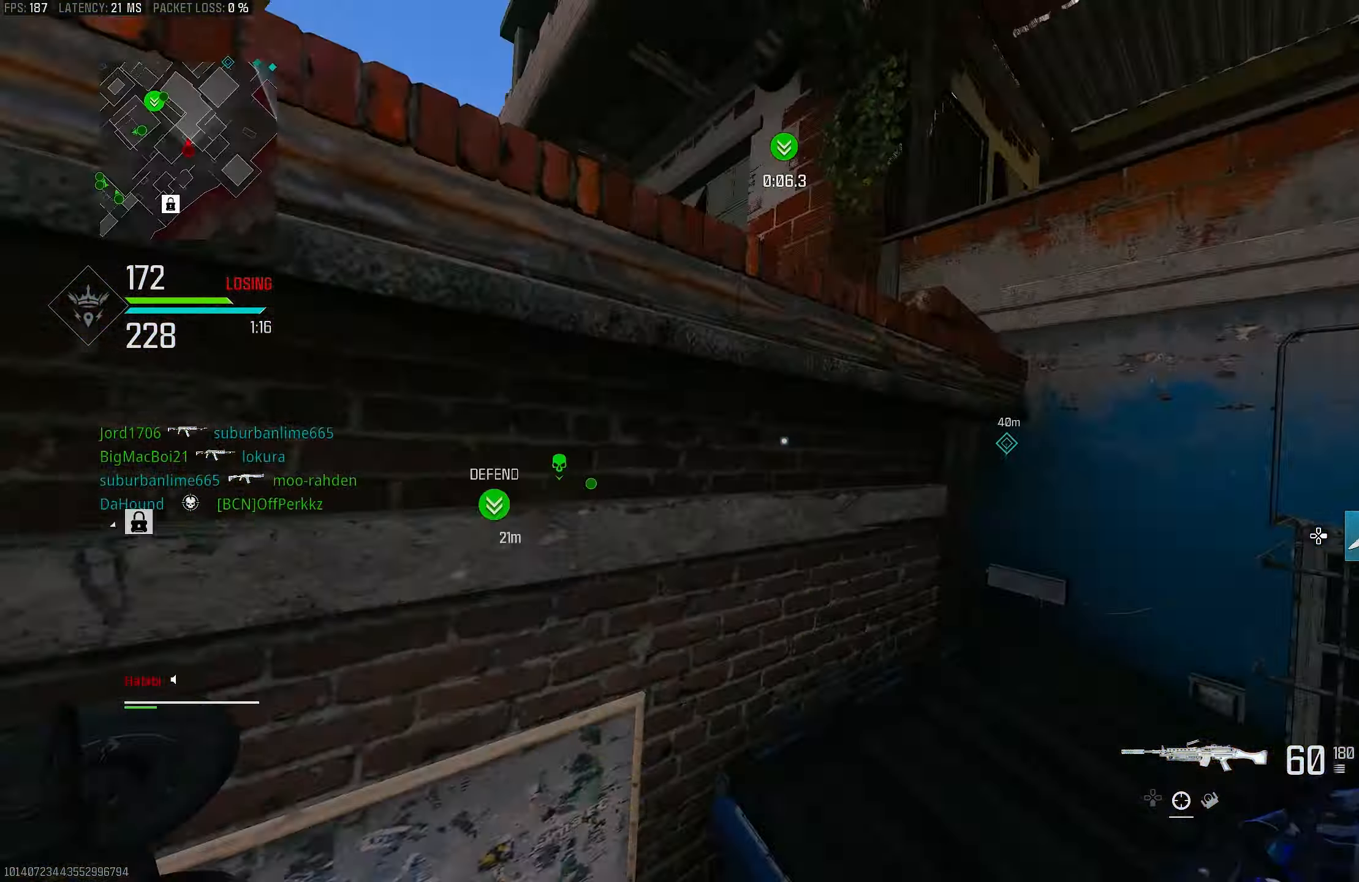
{"buttons": ["L3"], "left_stick": "up", "right_stick": "center", "events": [[17, "CROSS", "down"], [33, "right_stick", "center"], [50, "L3", "up"], [117, "CROSS", "up"], [183, "CROSS", "down"], [217, "L3", "down"], [217, "right_stick", "left"], [250, "CROSS", "up"], [317, "L3", "up"], [433, "L3", "down"], [433, "right_stick", "center"]]}
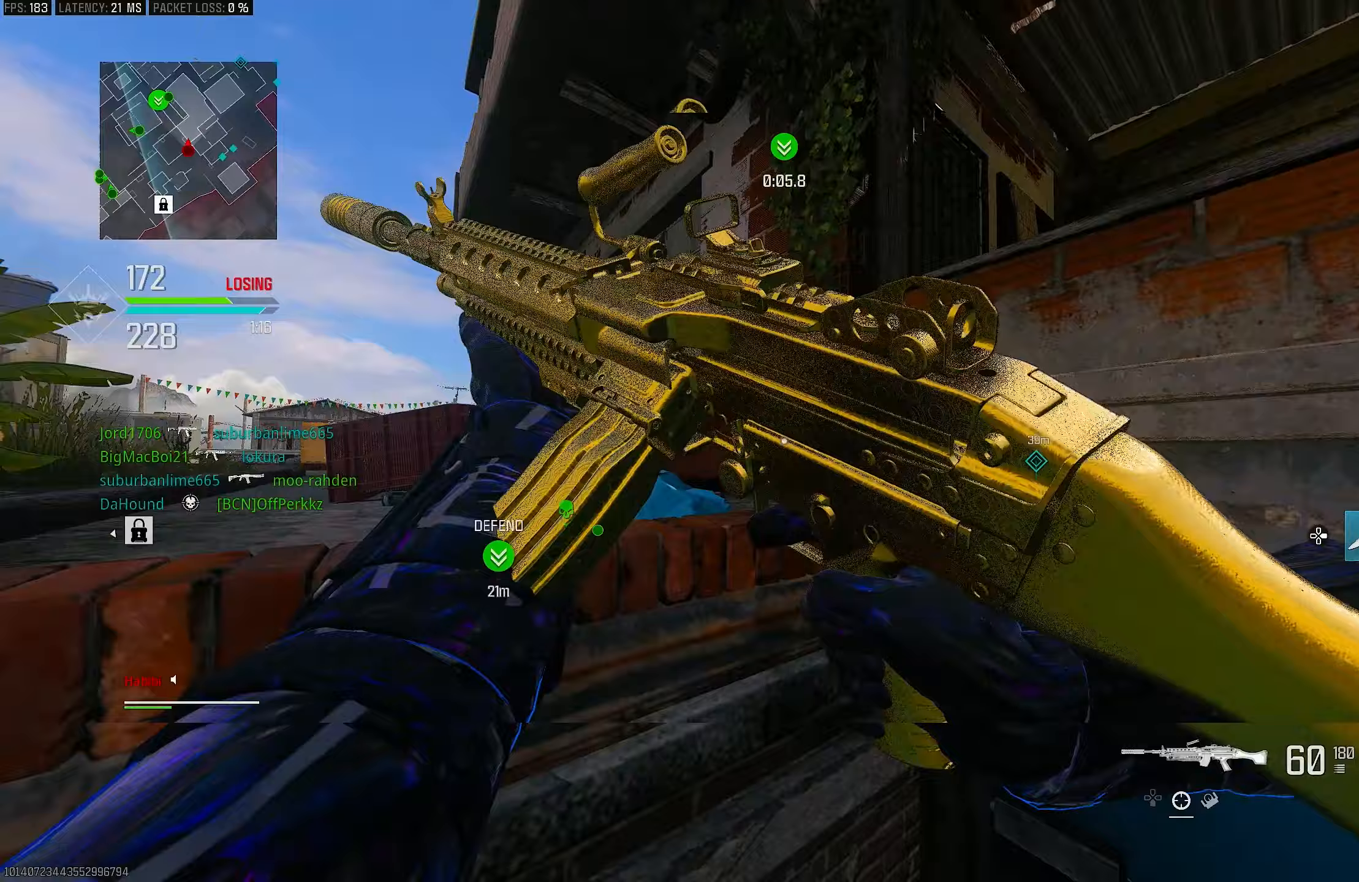
{"buttons": ["CROSS"], "left_stick": "up-left", "right_stick": "right", "events": [[50, "L3", "up"], [83, "CROSS", "down"], [200, "CROSS", "up"], [200, "L3", "down"], [217, "CROSS", "down"], [300, "L3", "up"], [350, "CROSS", "up"], [350, "L3", "down"], [350, "left_stick", "up-left"], [383, "right_stick", "right"], [417, "CROSS", "down"], [483, "L3", "up"]]}
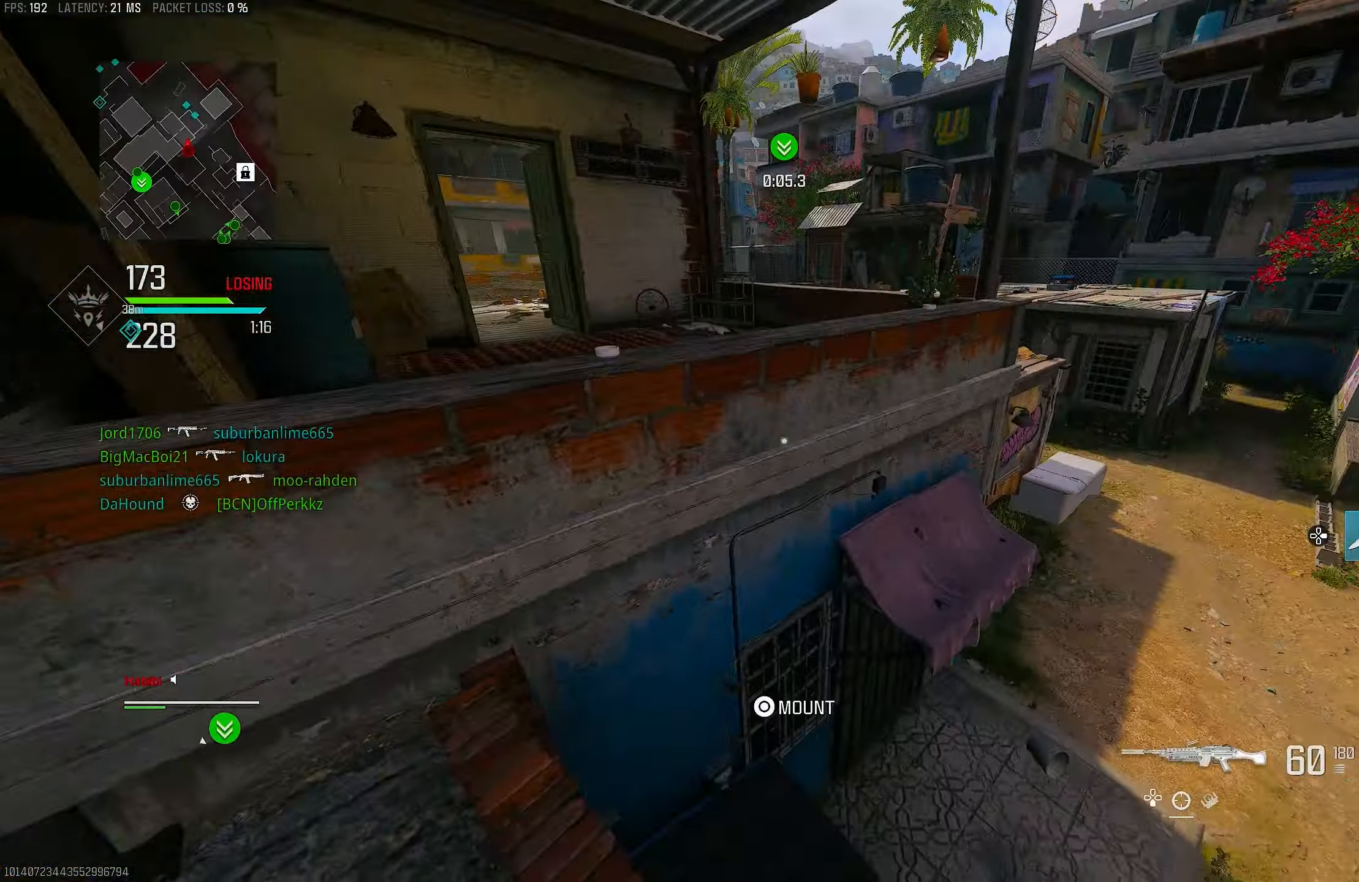
{"buttons": ["L1"], "left_stick": "down-right", "right_stick": "right", "events": [[17, "CROSS", "up"], [117, "right_stick", "down-right"], [150, "left_stick", "down-left"], [267, "L1", "down"], [367, "right_stick", "right"], [433, "left_stick", "down-right"]]}
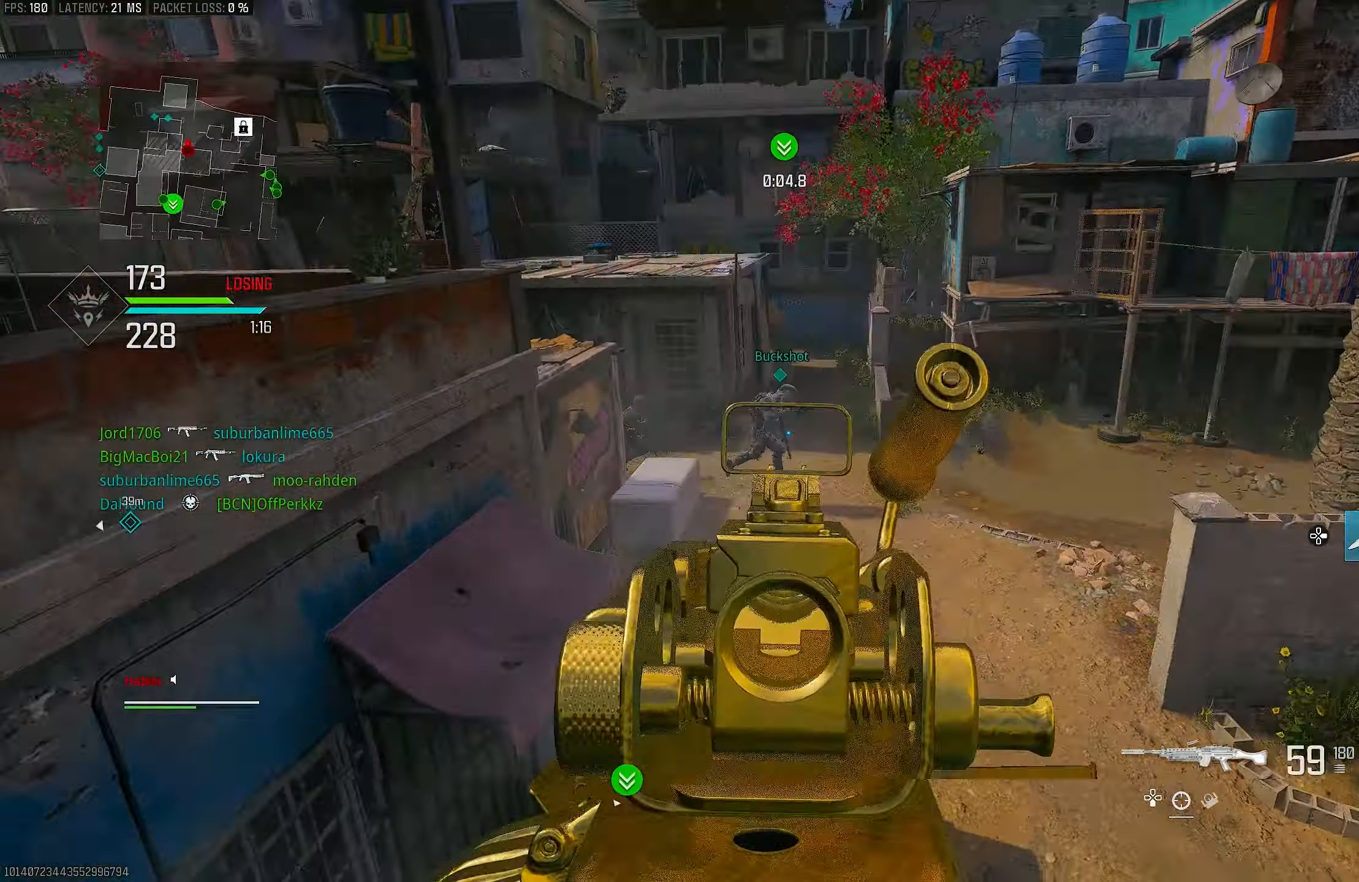
{"buttons": ["L1", "R1"], "left_stick": "down-left", "right_stick": "right", "events": [[50, "right_stick", "center"], [167, "right_stick", "up-left"], [250, "R1", "down"], [317, "right_stick", "up-right"], [450, "left_stick", "down-left"], [483, "right_stick", "right"]]}
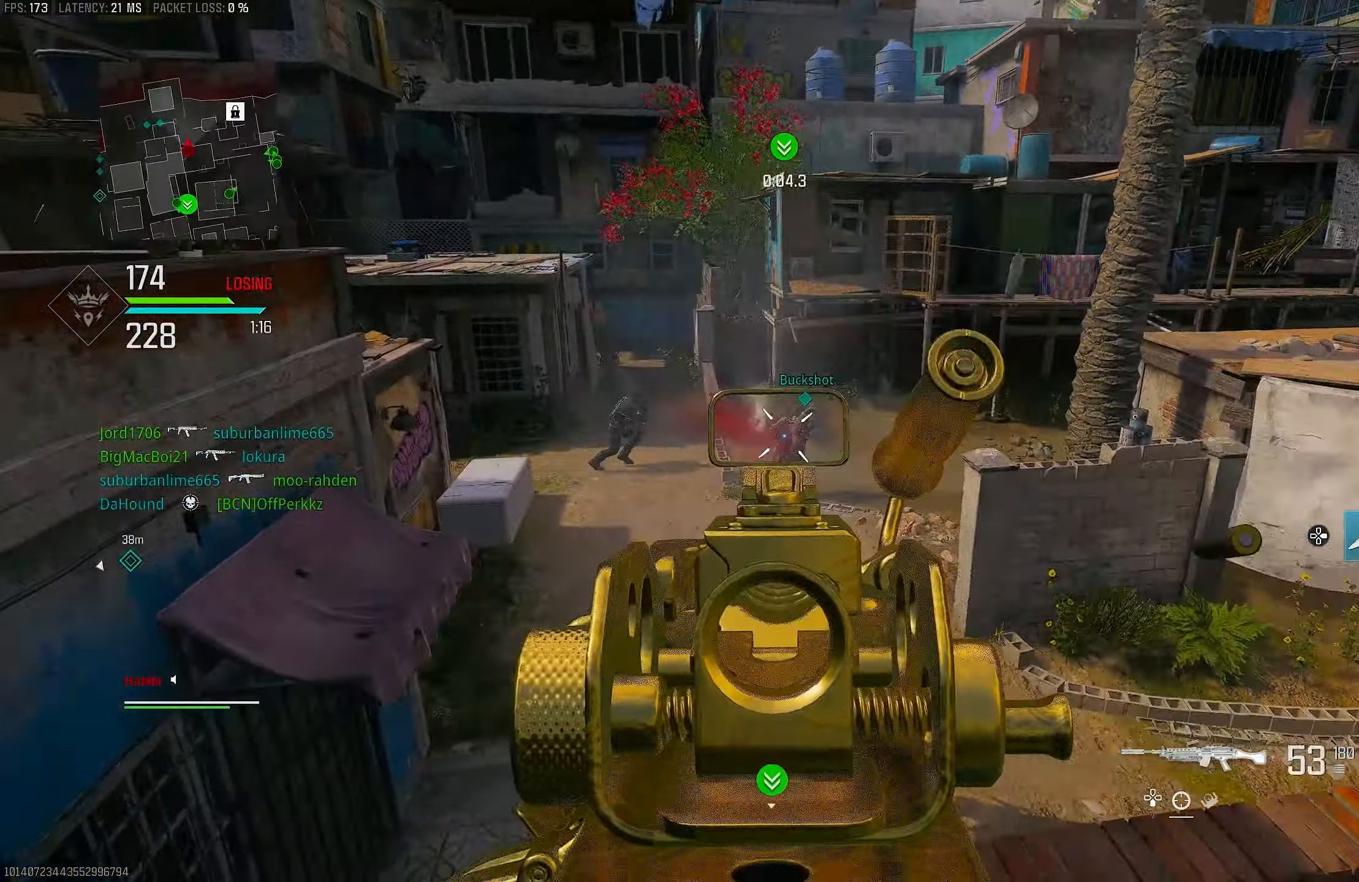
{"buttons": ["L1", "R1"], "left_stick": "down-left", "right_stick": "right", "events": [[50, "left_stick", "down"], [150, "right_stick", "down"], [350, "left_stick", "down-left"], [350, "right_stick", "right"]]}
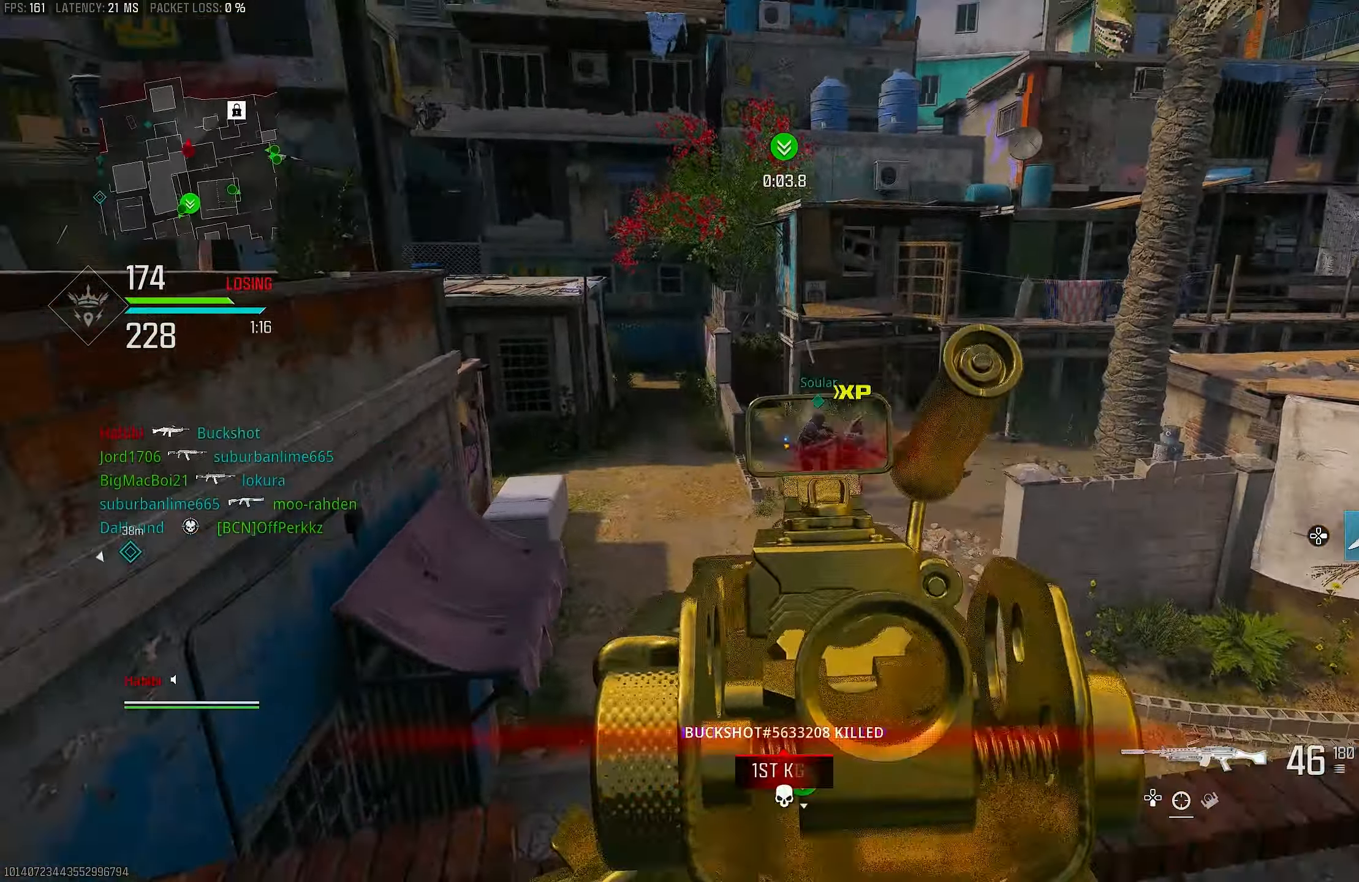
{"buttons": ["L1", "R1"], "left_stick": "up-right", "right_stick": "right", "events": [[17, "left_stick", "left"], [50, "right_stick", "center"], [250, "right_stick", "up-left"], [417, "left_stick", "up"], [417, "right_stick", "up-right"], [500, "left_stick", "up-right"], [500, "right_stick", "right"]]}
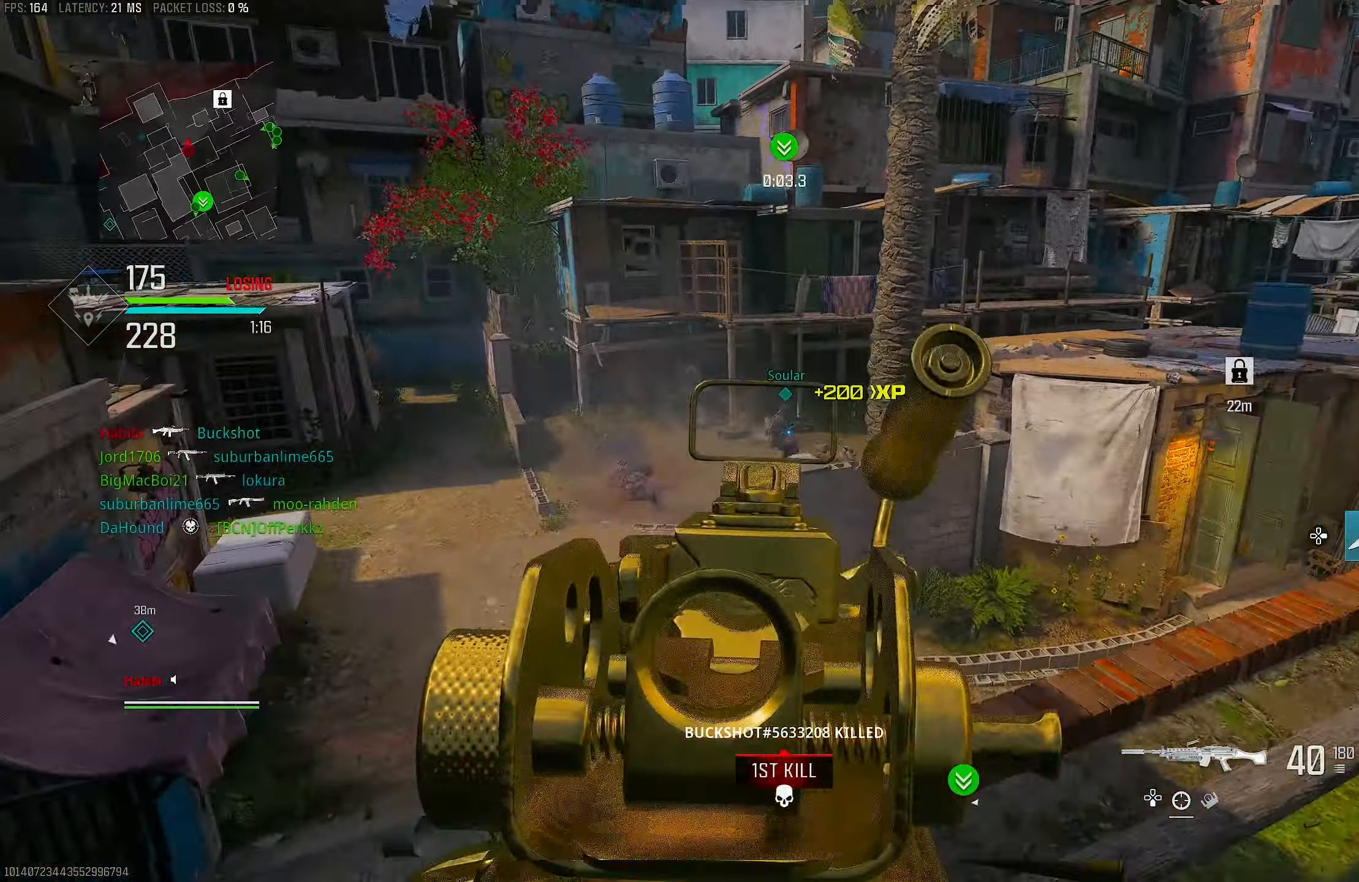
{"buttons": ["L1", "R1"], "left_stick": "center", "right_stick": "right", "events": [[33, "left_stick", "right"], [150, "right_stick", "down-right"], [383, "right_stick", "right"], [483, "left_stick", "center"]]}
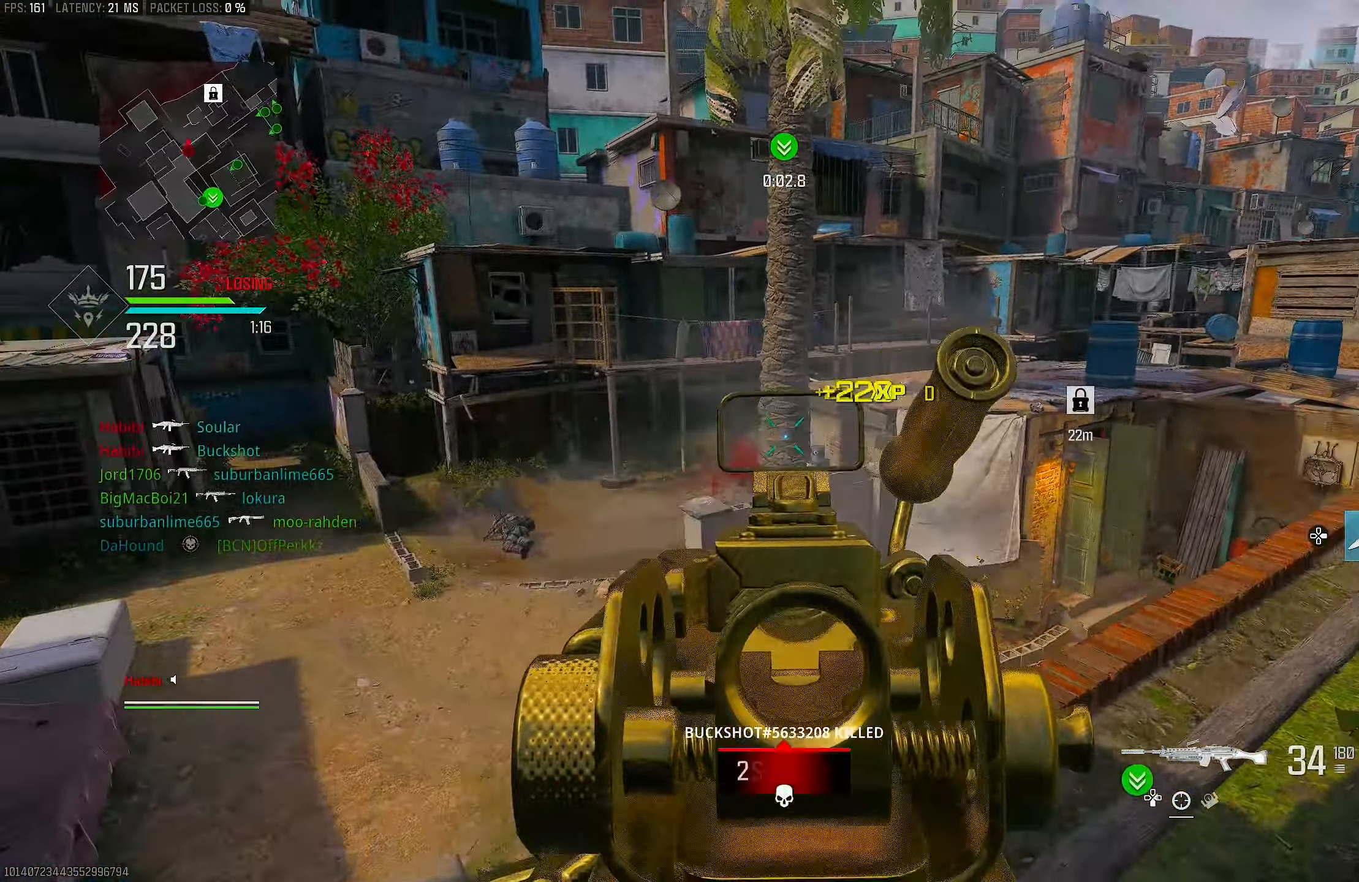
{"buttons": ["L1", "R1"], "left_stick": "down-right", "right_stick": "center", "events": [[17, "left_stick", "left"], [17, "right_stick", "center"], [150, "right_stick", "up"], [317, "right_stick", "right"], [467, "right_stick", "center"], [500, "left_stick", "down-right"]]}
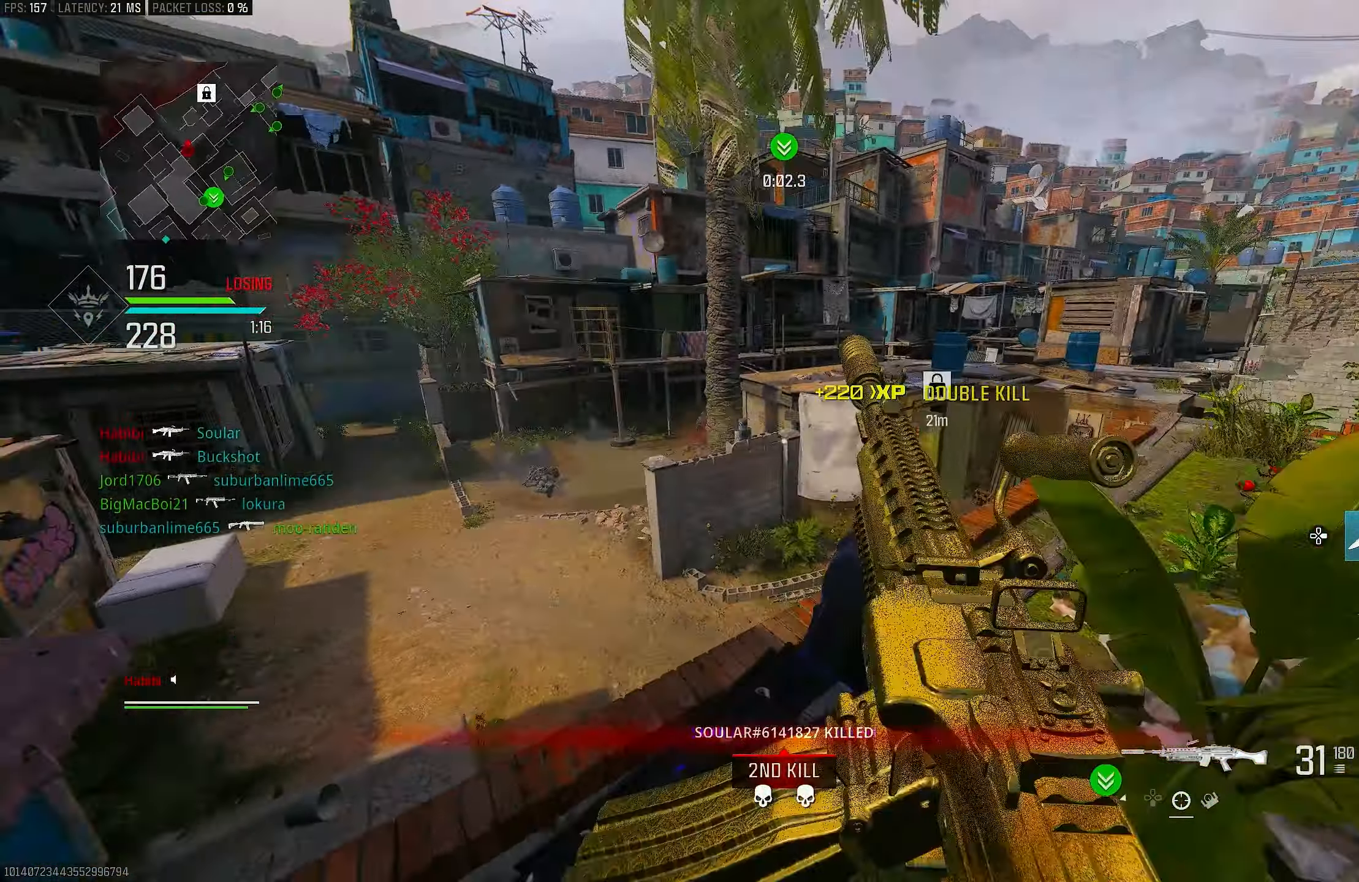
{"buttons": ["L1"], "left_stick": "right", "right_stick": "left", "events": [[17, "L1", "up"], [50, "R1", "up"], [50, "right_stick", "right"], [83, "left_stick", "right"], [150, "left_stick", "up-right"], [183, "right_stick", "center"], [267, "L3", "down"], [317, "right_stick", "down-left"], [350, "L3", "up"], [400, "right_stick", "left"], [417, "L1", "down"], [417, "left_stick", "right"]]}
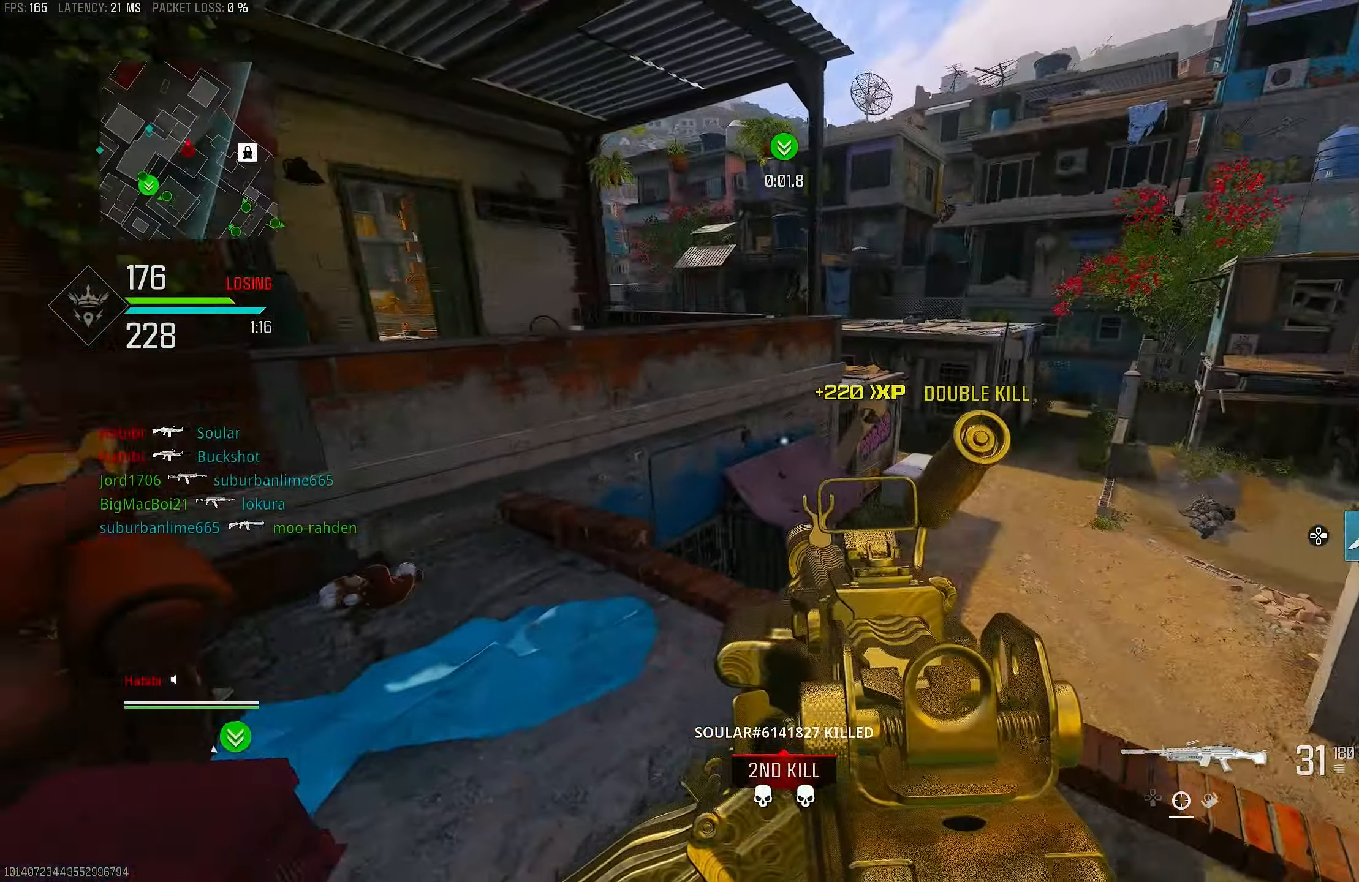
{"buttons": [], "left_stick": "up-left", "right_stick": "left", "events": [[83, "left_stick", "down"], [83, "right_stick", "center"], [150, "left_stick", "down-left"], [217, "L1", "up"], [217, "right_stick", "left"], [317, "left_stick", "up-left"]]}
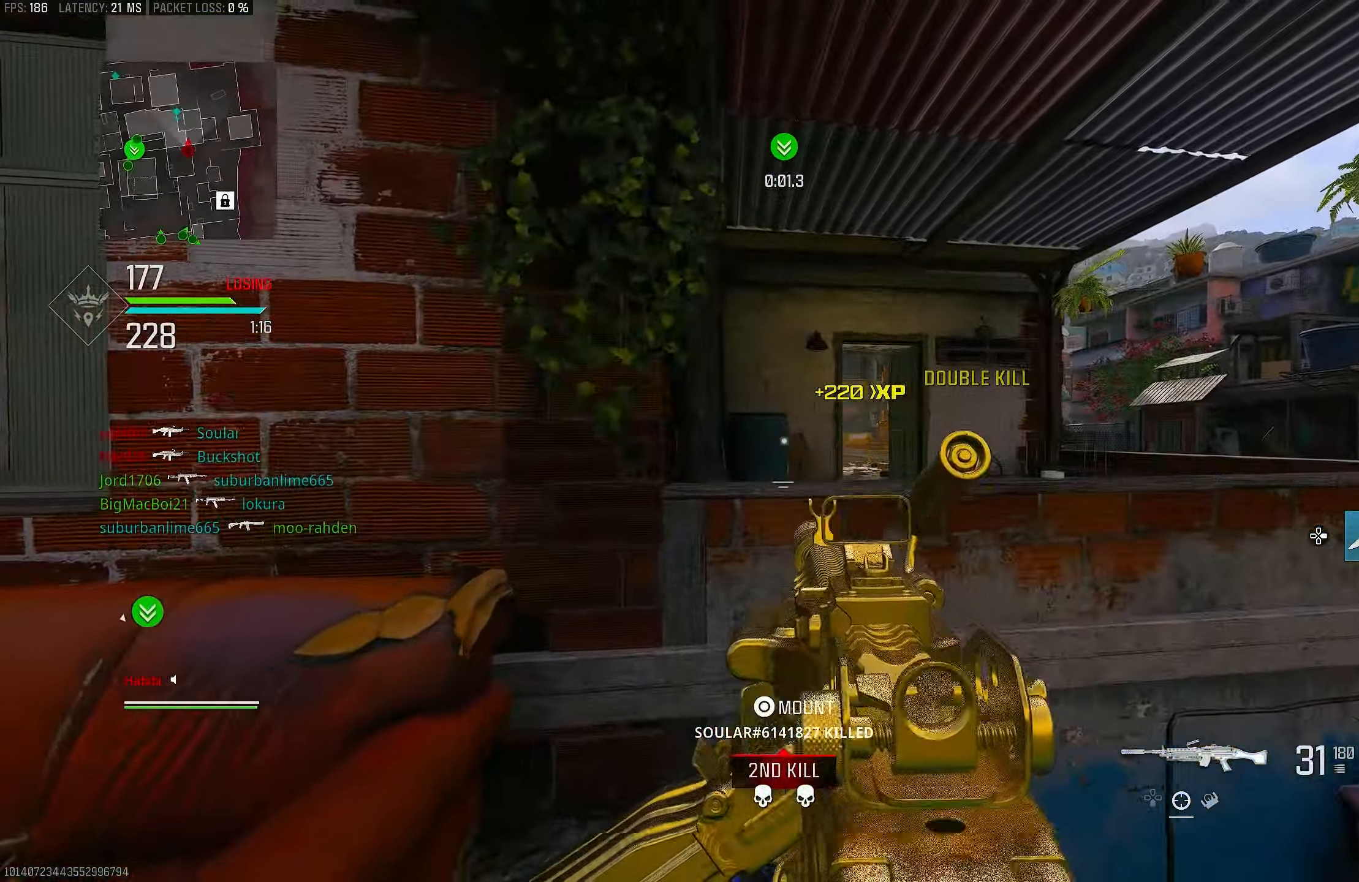
{"buttons": ["L1"], "left_stick": "up-right", "right_stick": "center", "events": [[50, "L1", "down"], [50, "right_stick", "up-left"], [83, "left_stick", "up-right"], [350, "right_stick", "center"]]}
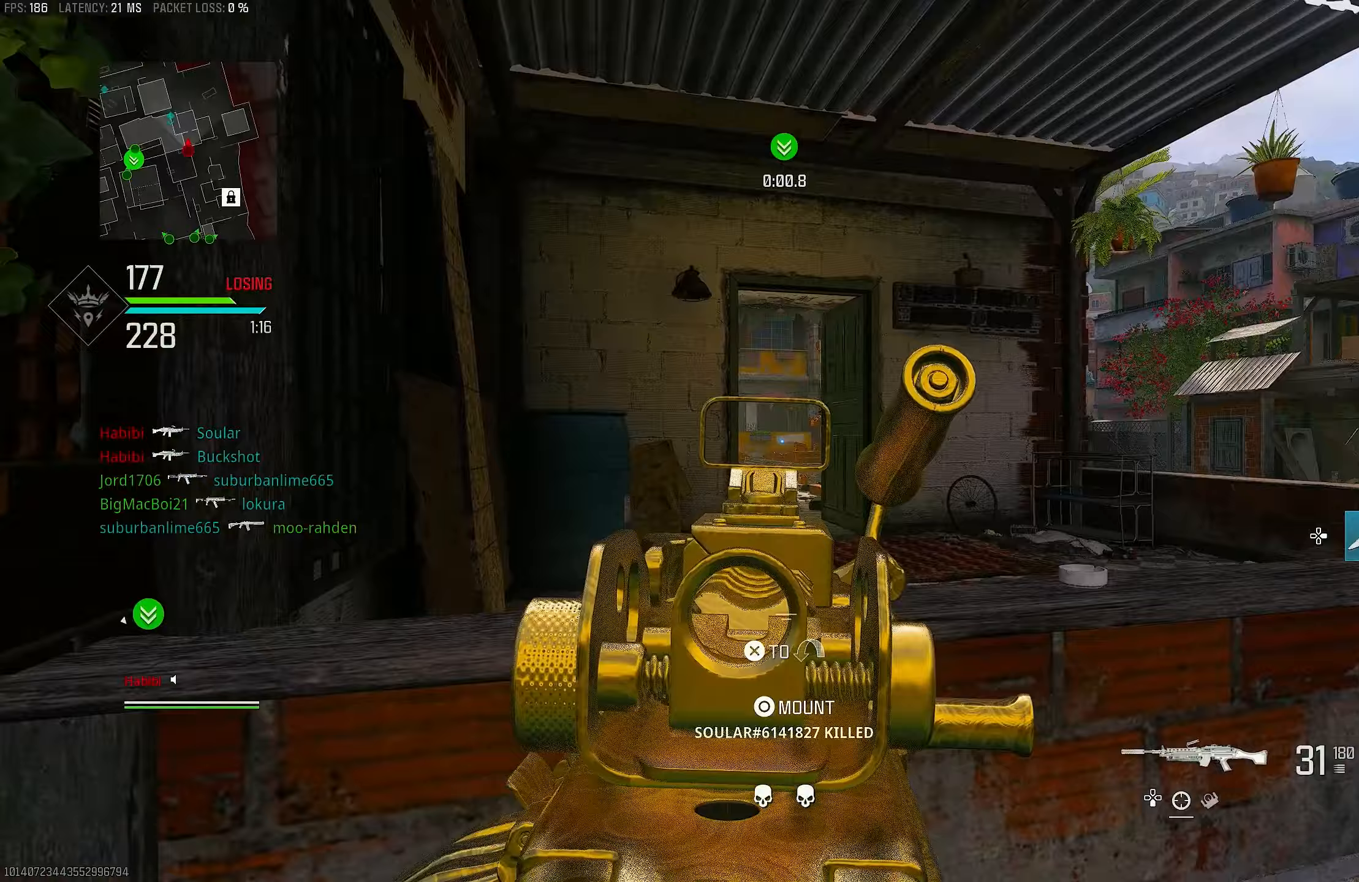
{"buttons": ["L1"], "left_stick": "up-left", "right_stick": "center", "events": [[83, "left_stick", "up"], [217, "right_stick", "right"], [350, "left_stick", "up-left"], [350, "right_stick", "center"]]}
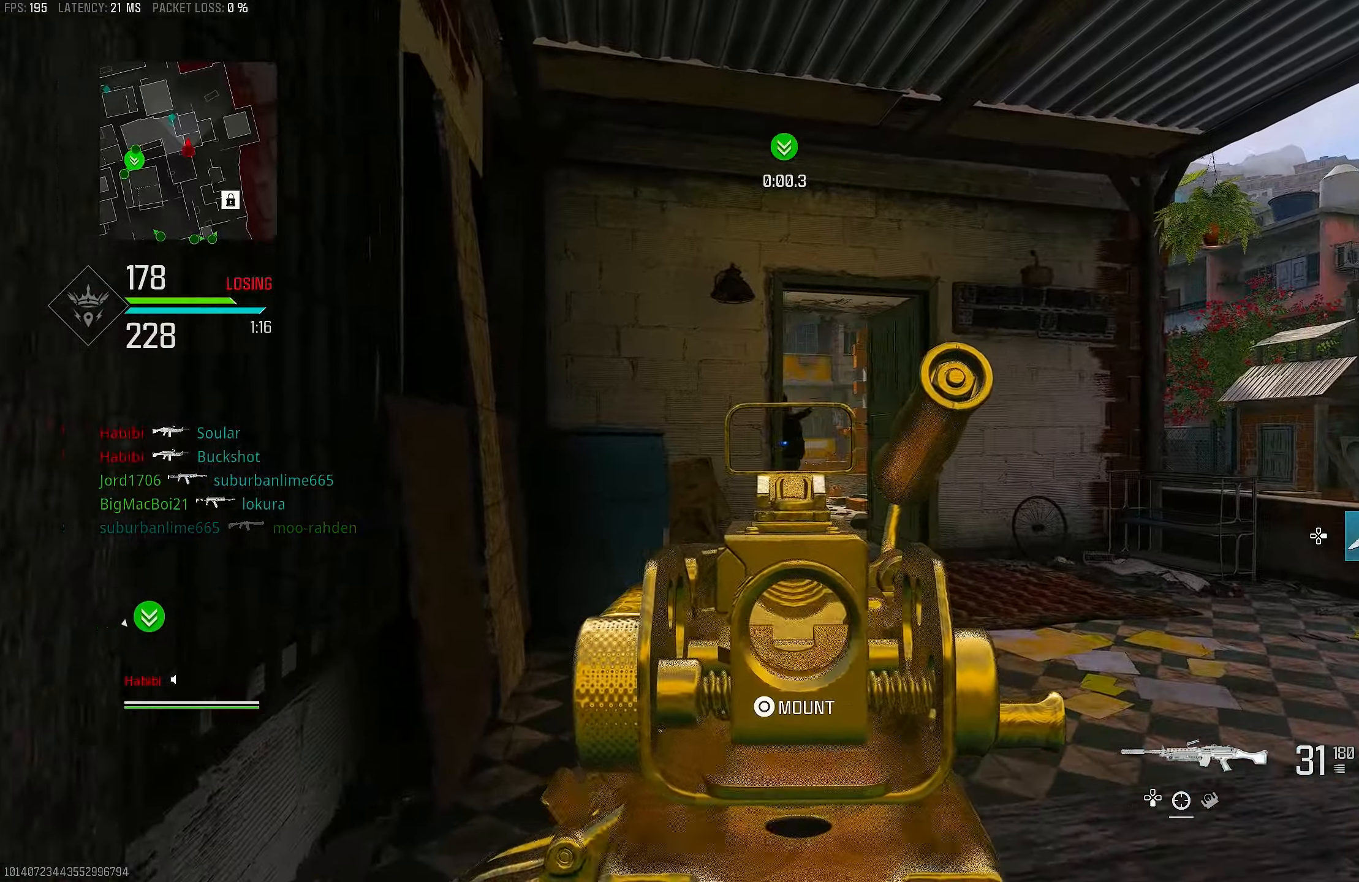
{"buttons": ["L1"], "left_stick": "right", "right_stick": "center", "events": [[317, "left_stick", "right"]]}
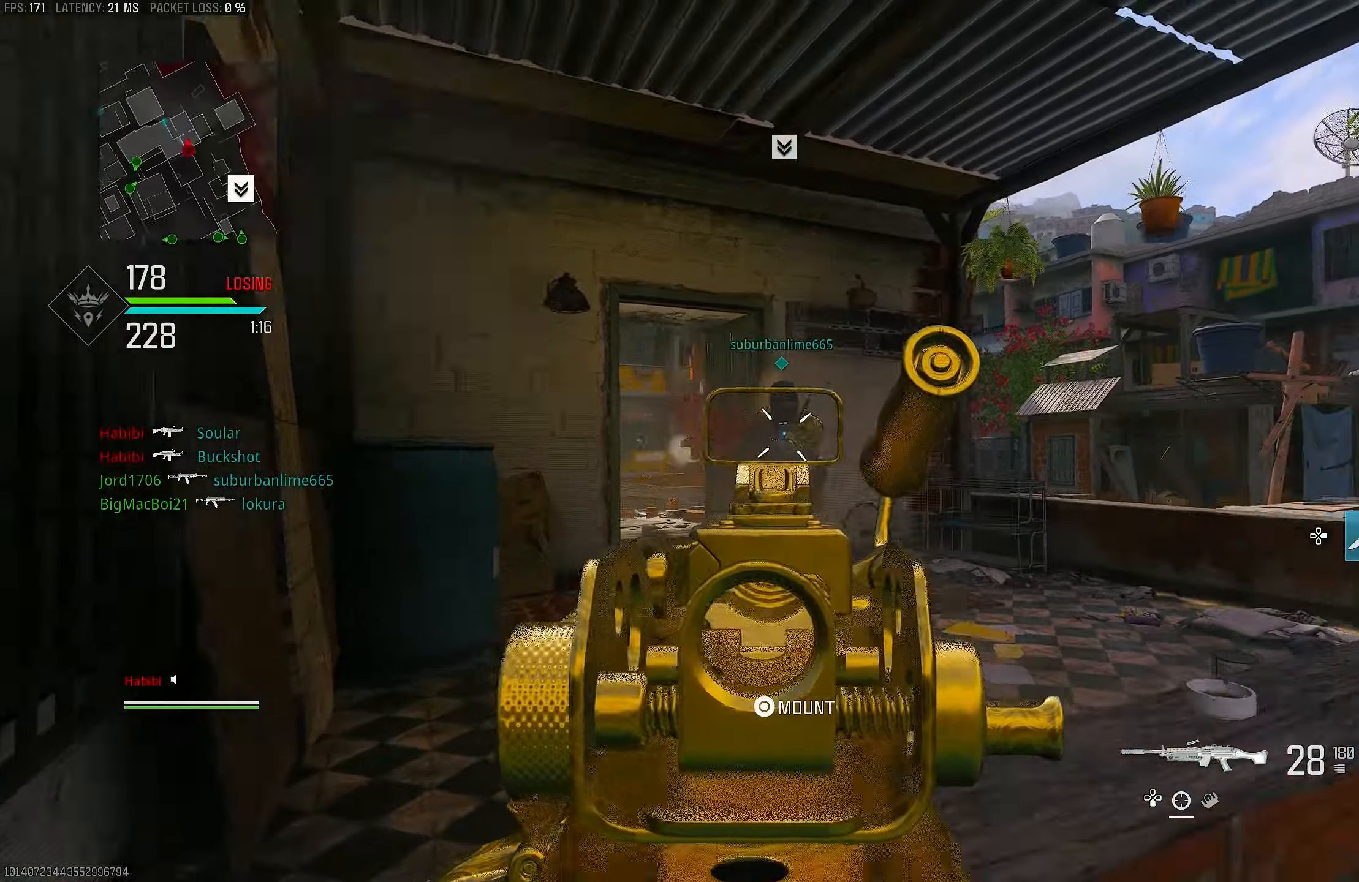
{"buttons": ["L1", "R1"], "left_stick": "down-left", "right_stick": "right", "events": [[117, "R1", "down"], [117, "left_stick", "left"], [183, "right_stick", "right"], [333, "left_stick", "down-left"]]}
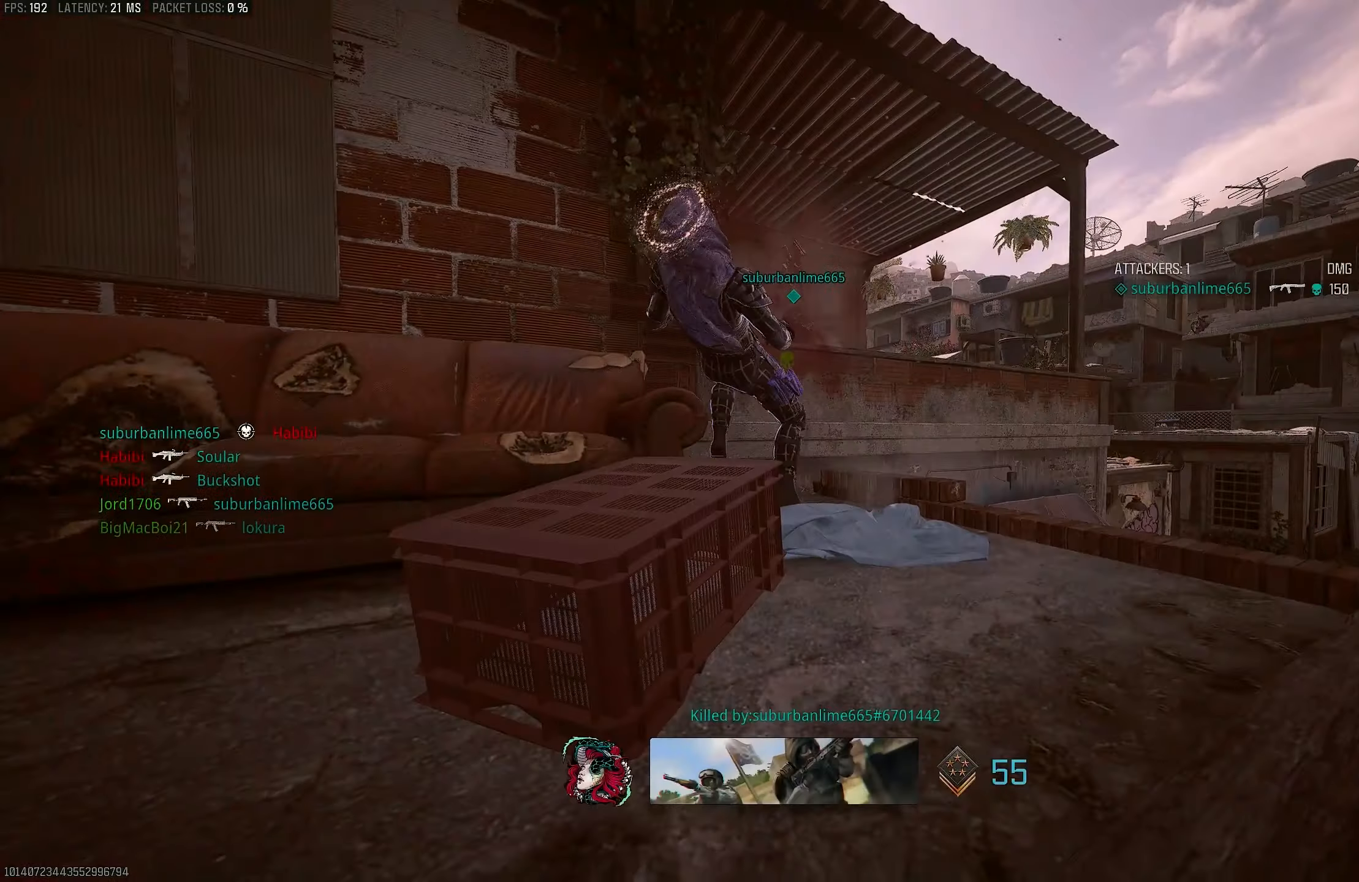
{"buttons": [], "left_stick": "down-left", "right_stick": "down-left", "events": [[83, "left_stick", "down-right"], [83, "right_stick", "center"], [250, "L1", "up"], [300, "SQUARE", "down"], [317, "R1", "up"], [350, "SQUARE", "up"], [383, "left_stick", "down"], [383, "right_stick", "down-left"], [483, "left_stick", "down-left"]]}
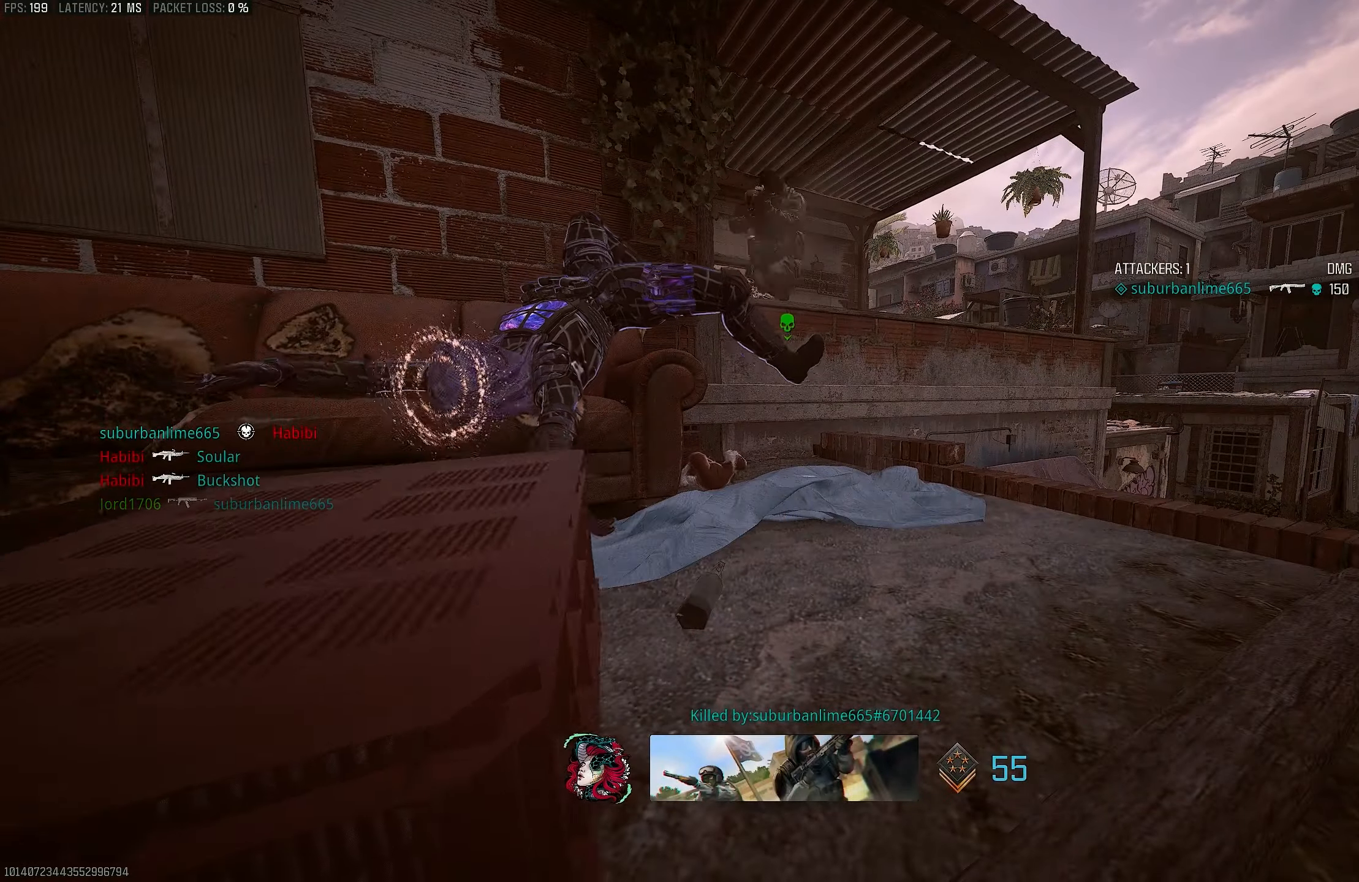
{"buttons": [], "left_stick": "up", "right_stick": "center", "events": [[33, "right_stick", "center"], [167, "SQUARE", "down"], [183, "CROSS", "down"], [217, "left_stick", "up-left"], [250, "SQUARE", "up"], [317, "CROSS", "up"], [467, "left_stick", "up"]]}
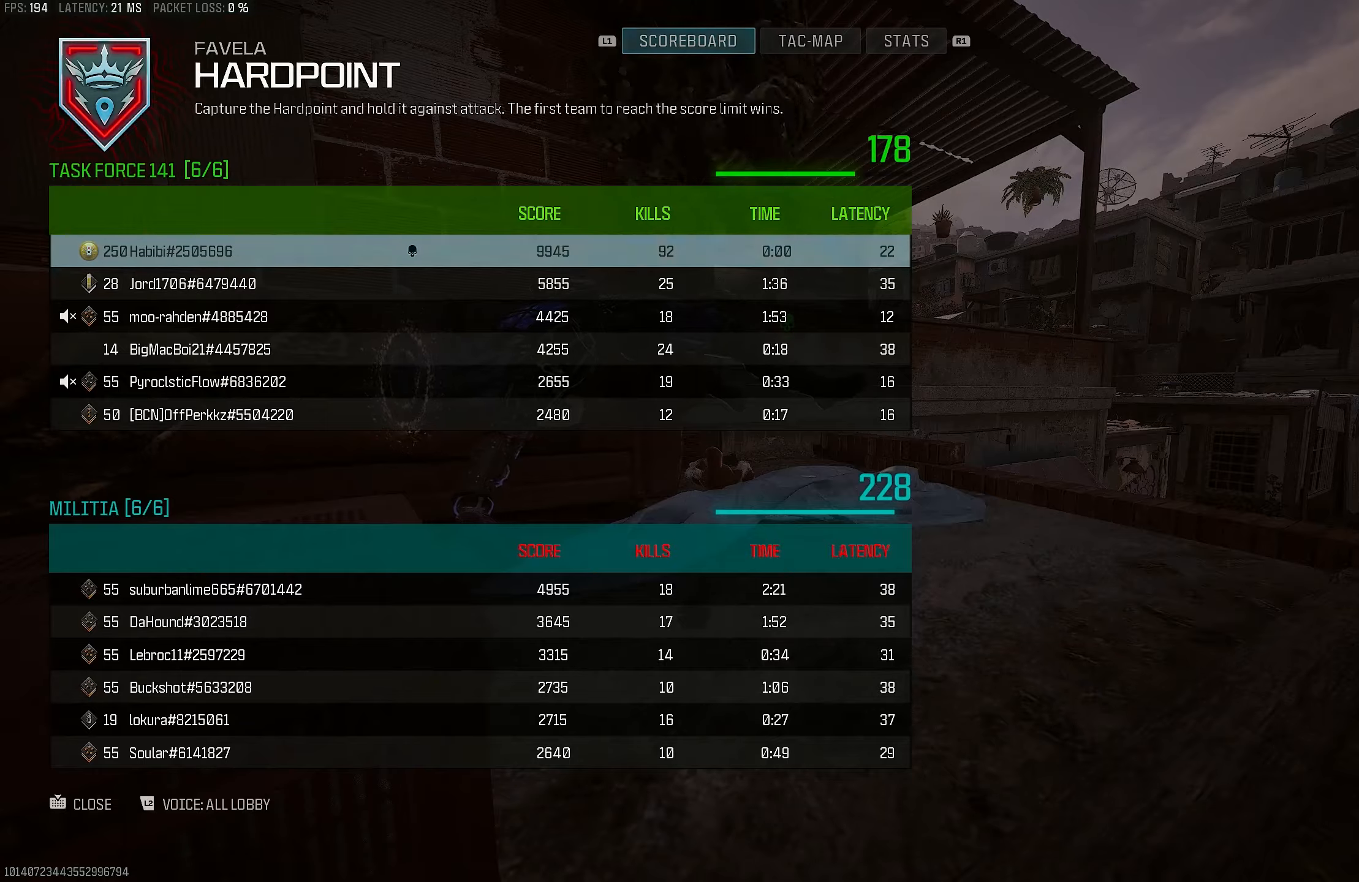
{"buttons": [], "left_stick": "up", "right_stick": "center", "events": [[233, "TOUCHPAD", "down"], [283, "left_stick", "center"], [317, "TOUCHPAD", "up"], [500, "left_stick", "up"]]}
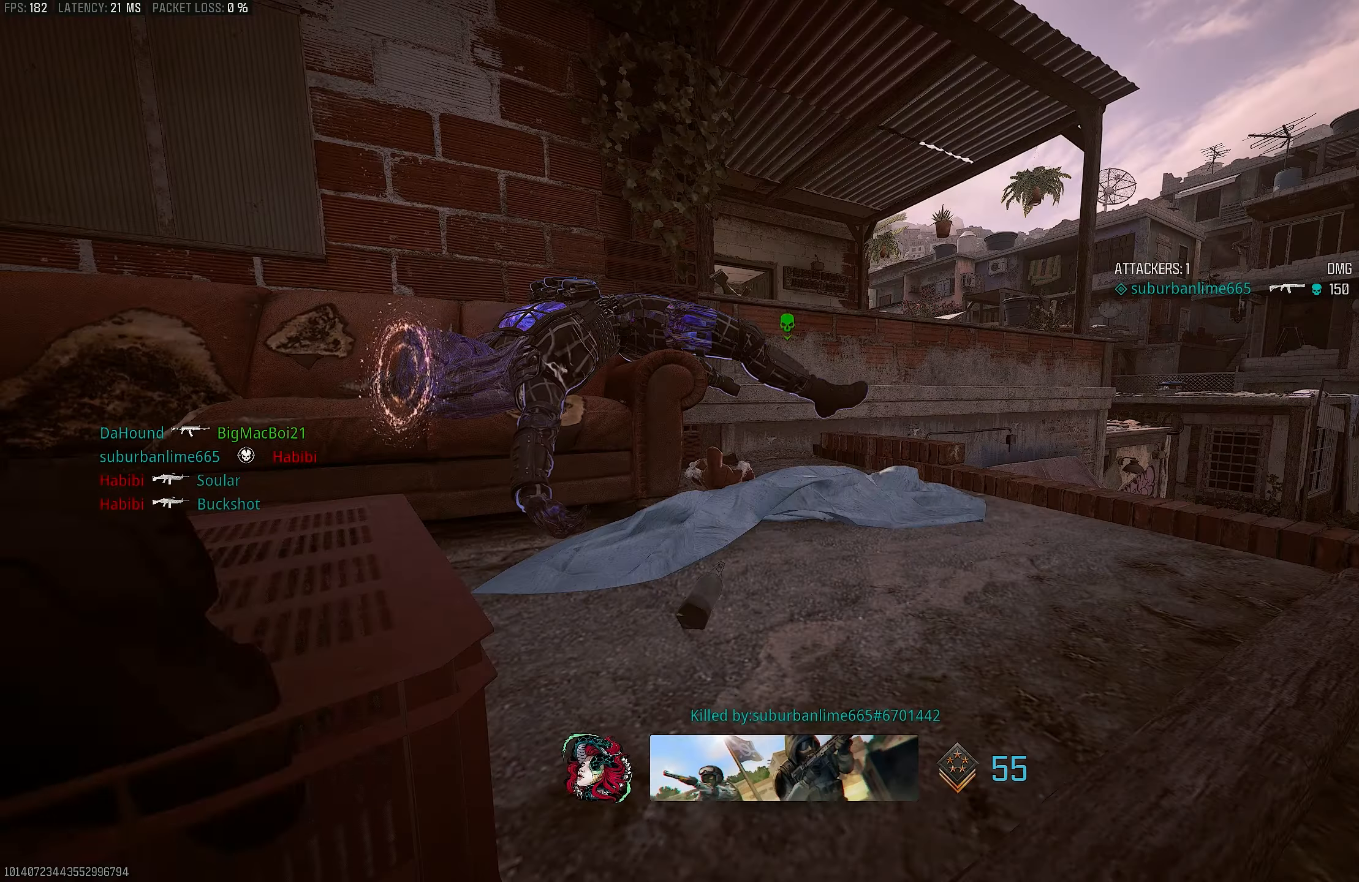
{"buttons": ["CROSS", "SQUARE"], "left_stick": "up", "right_stick": "center", "events": [[283, "TOUCHPAD", "down"], [417, "CROSS", "down"], [417, "TOUCHPAD", "up"], [450, "SQUARE", "down"]]}